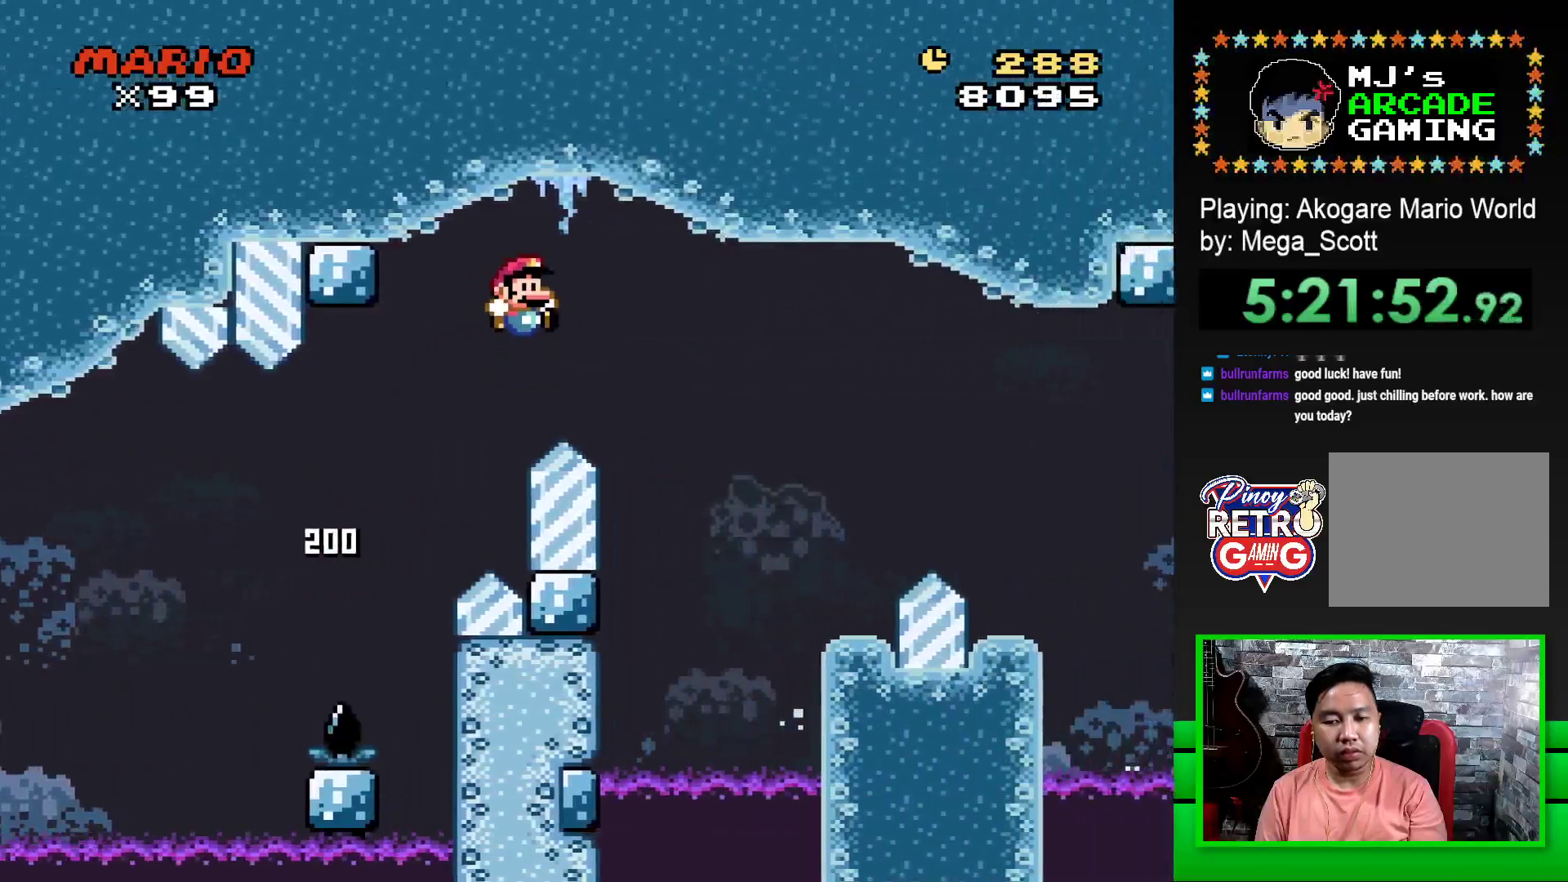
Gameplay with a controller (PlayStation layout); each line is a JSON object with the inputs held at the frame after it. "events" lists button and stick changes between this image and that frame as [ms after this image, input, new state], when the widget could be followed in between. Not read: left_stick right_stick.
{"buttons": ["SQUARE", "DPAD_LEFT"], "events": [[250, "CROSS", "up"], [317, "DPAD_RIGHT", "up"], [467, "DPAD_LEFT", "down"]]}
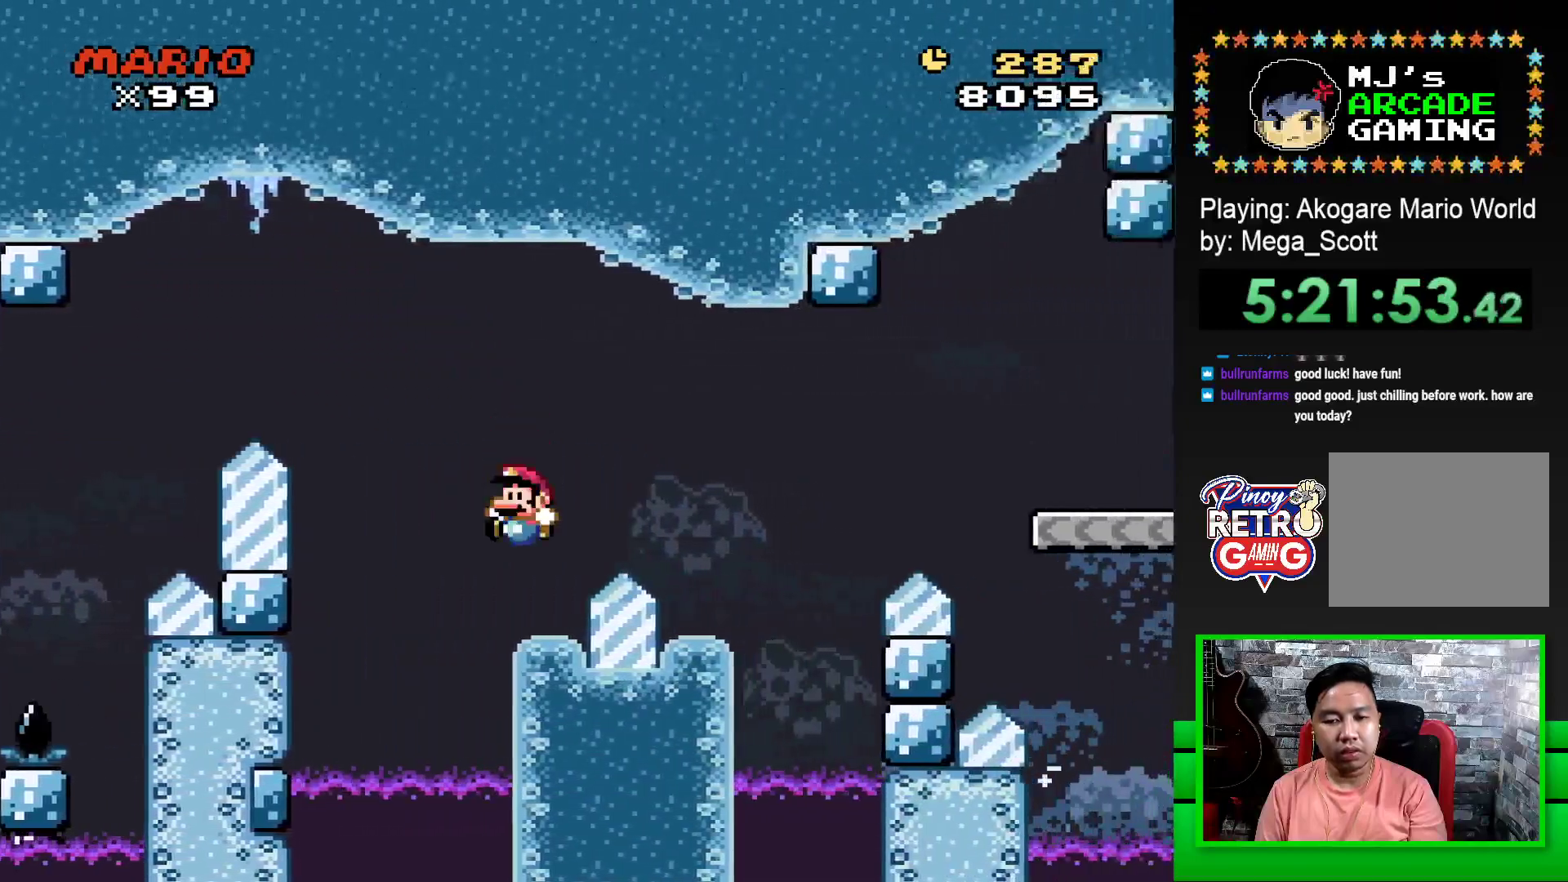
{"buttons": ["CROSS", "SQUARE", "DPAD_RIGHT"], "events": [[150, "DPAD_LEFT", "up"], [217, "CROSS", "down"], [217, "DPAD_RIGHT", "down"]]}
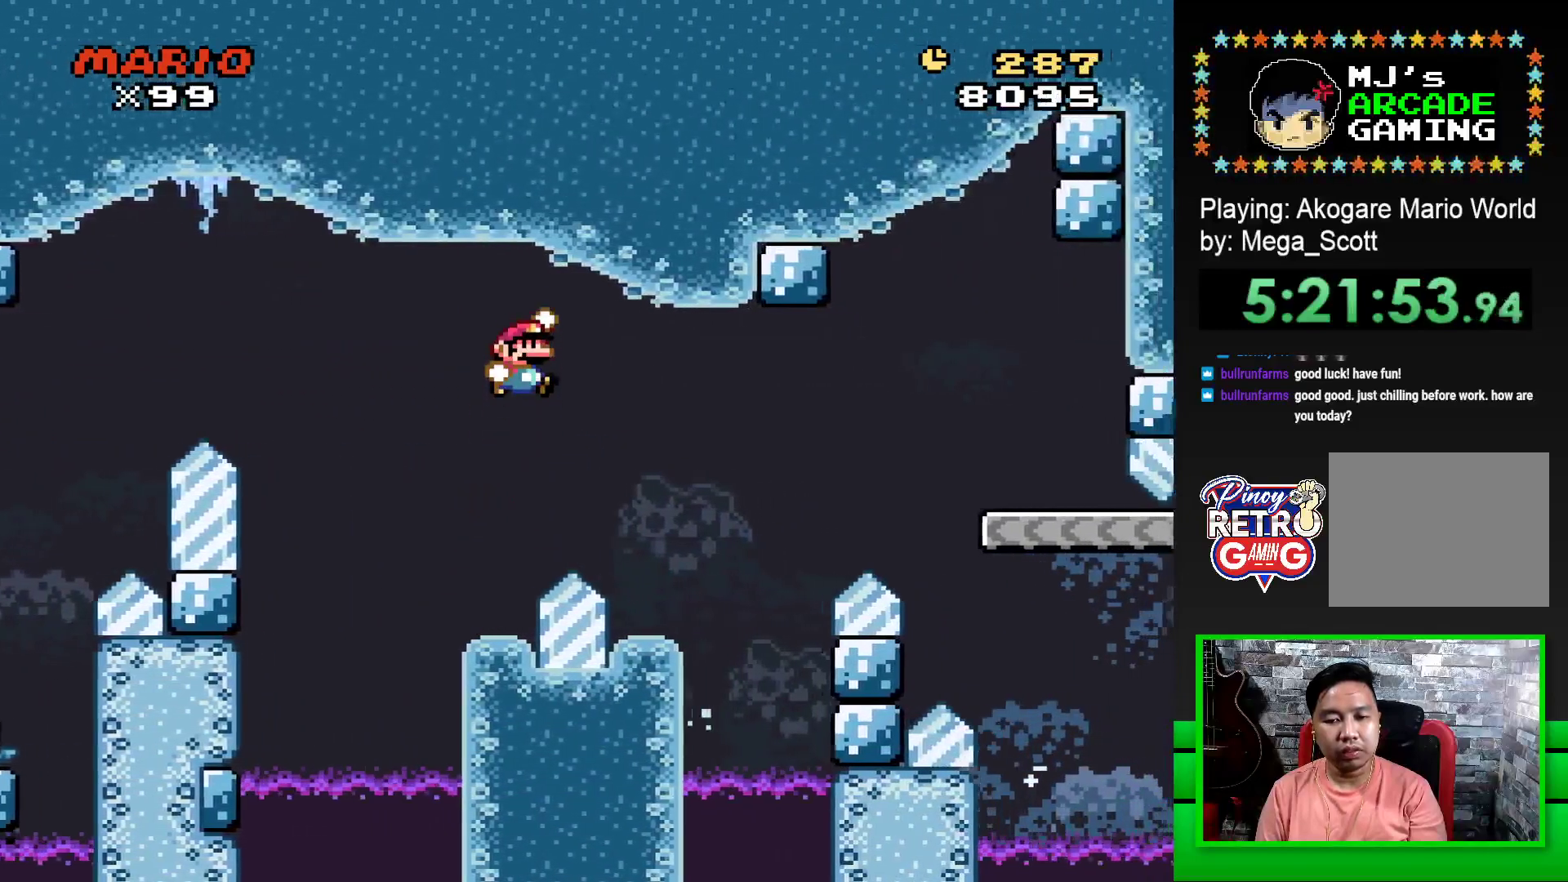
{"buttons": ["SQUARE", "DPAD_RIGHT"], "events": [[50, "CROSS", "up"], [100, "DPAD_RIGHT", "up"], [200, "DPAD_LEFT", "down"], [350, "DPAD_LEFT", "up"], [467, "DPAD_RIGHT", "down"]]}
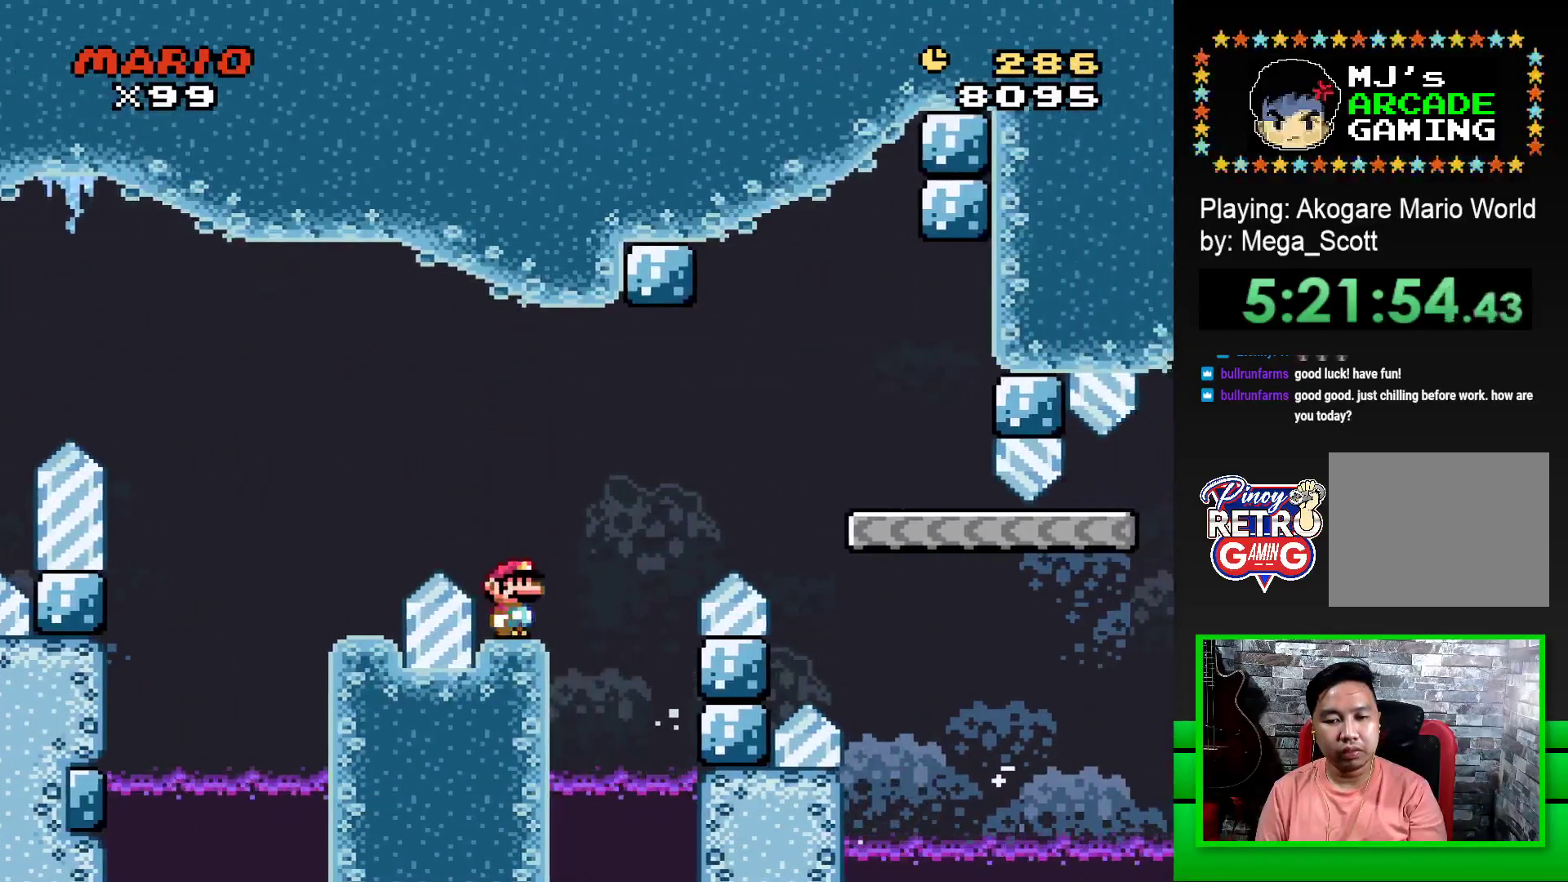
{"buttons": ["CROSS", "SQUARE", "DPAD_RIGHT"], "events": [[150, "CROSS", "down"]]}
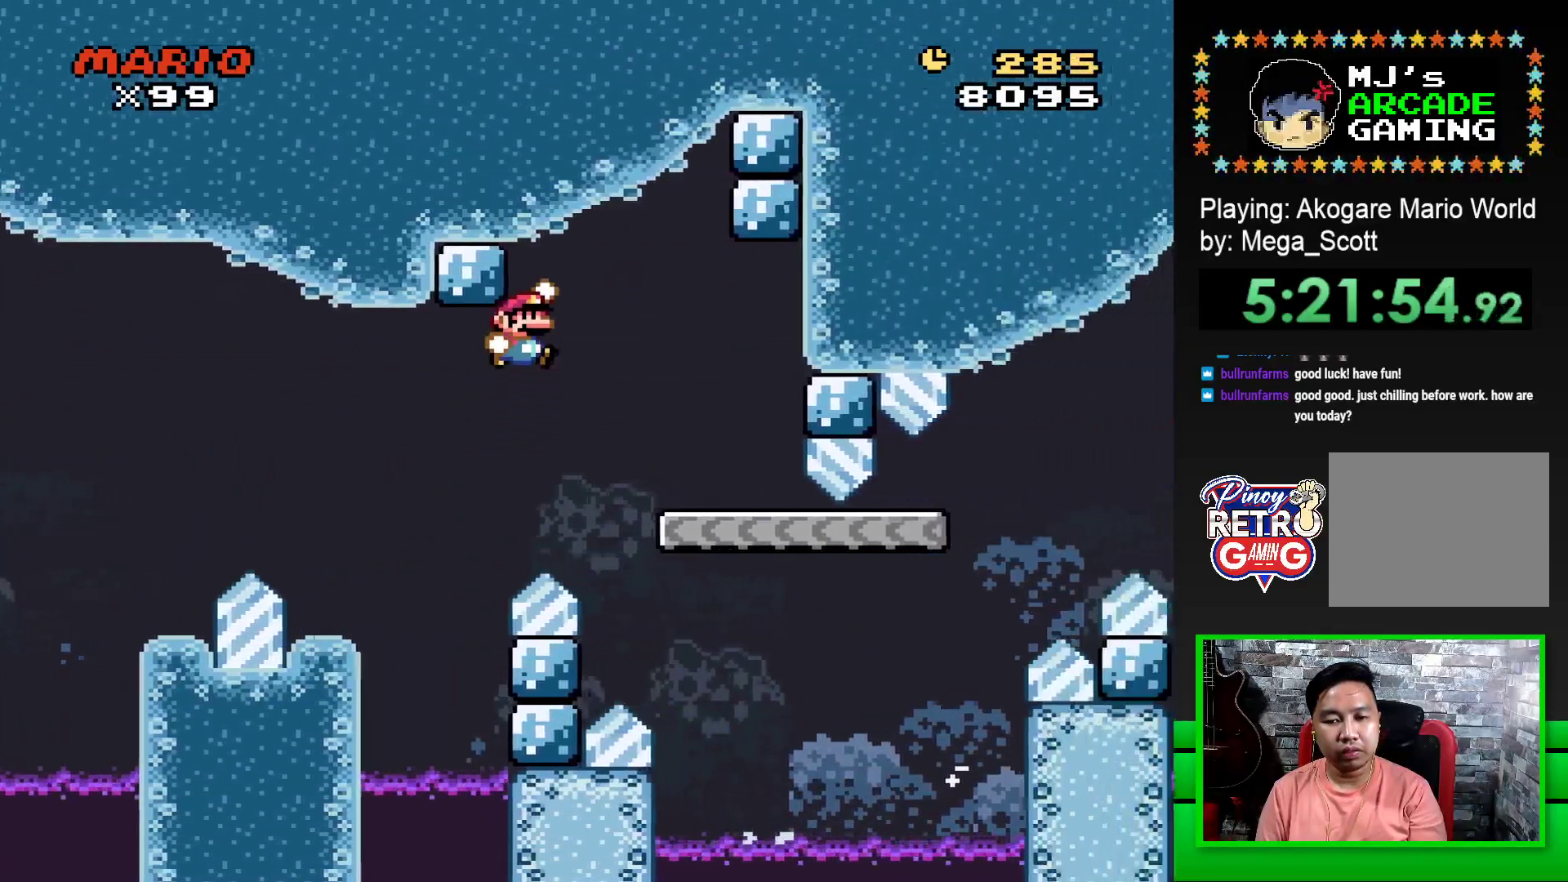
{"buttons": ["SQUARE", "DPAD_RIGHT"], "events": [[67, "CROSS", "up"], [100, "DPAD_RIGHT", "up"], [200, "DPAD_LEFT", "down"], [383, "DPAD_LEFT", "up"], [467, "DPAD_RIGHT", "down"]]}
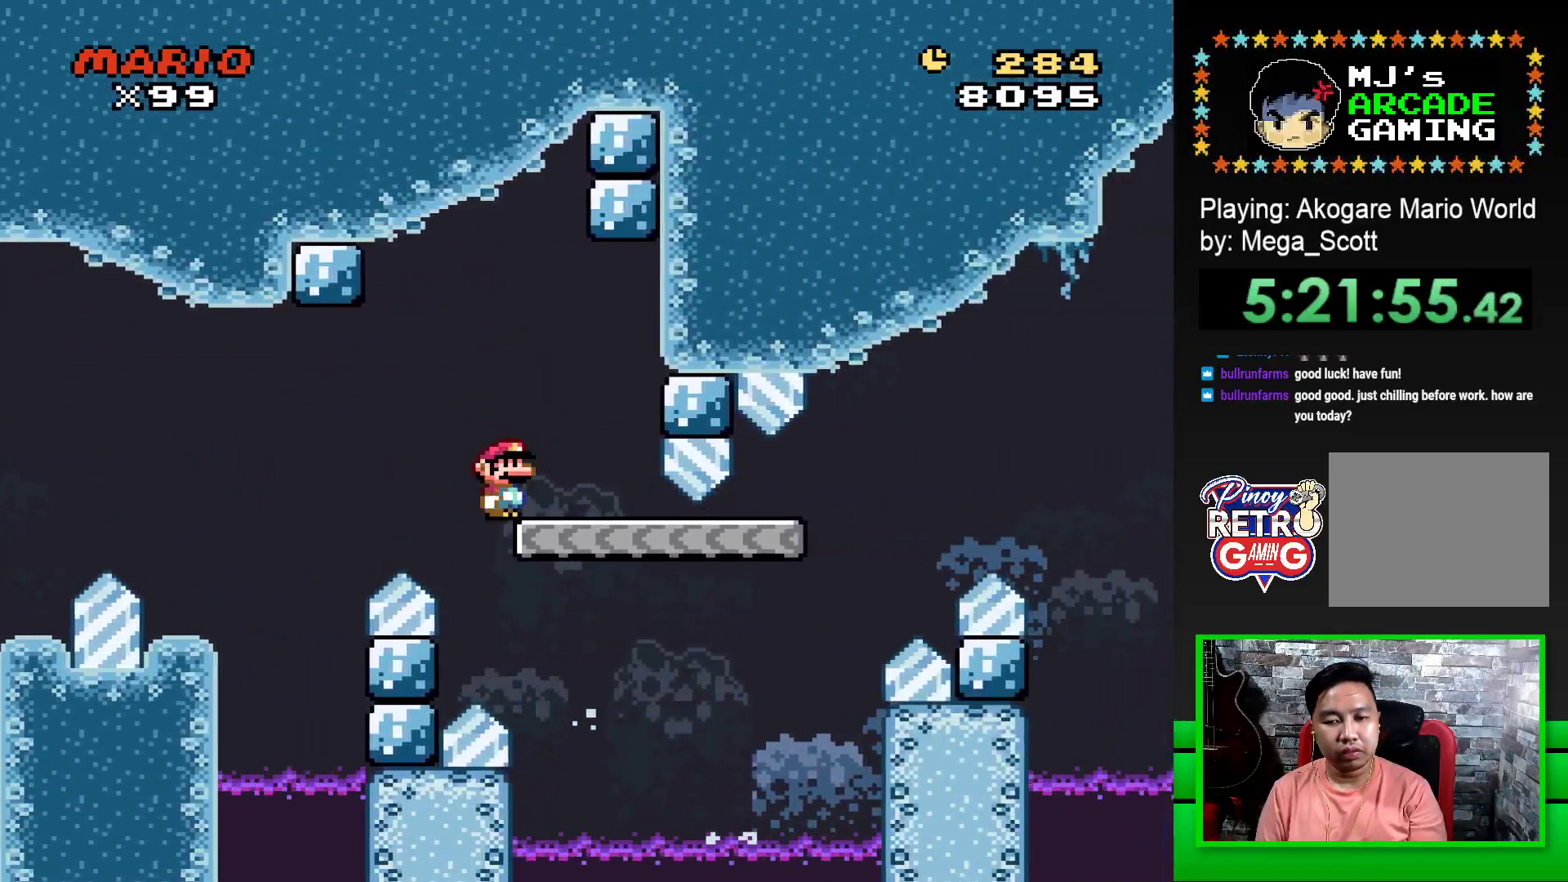
{"buttons": ["SQUARE", "DPAD_RIGHT"], "events": []}
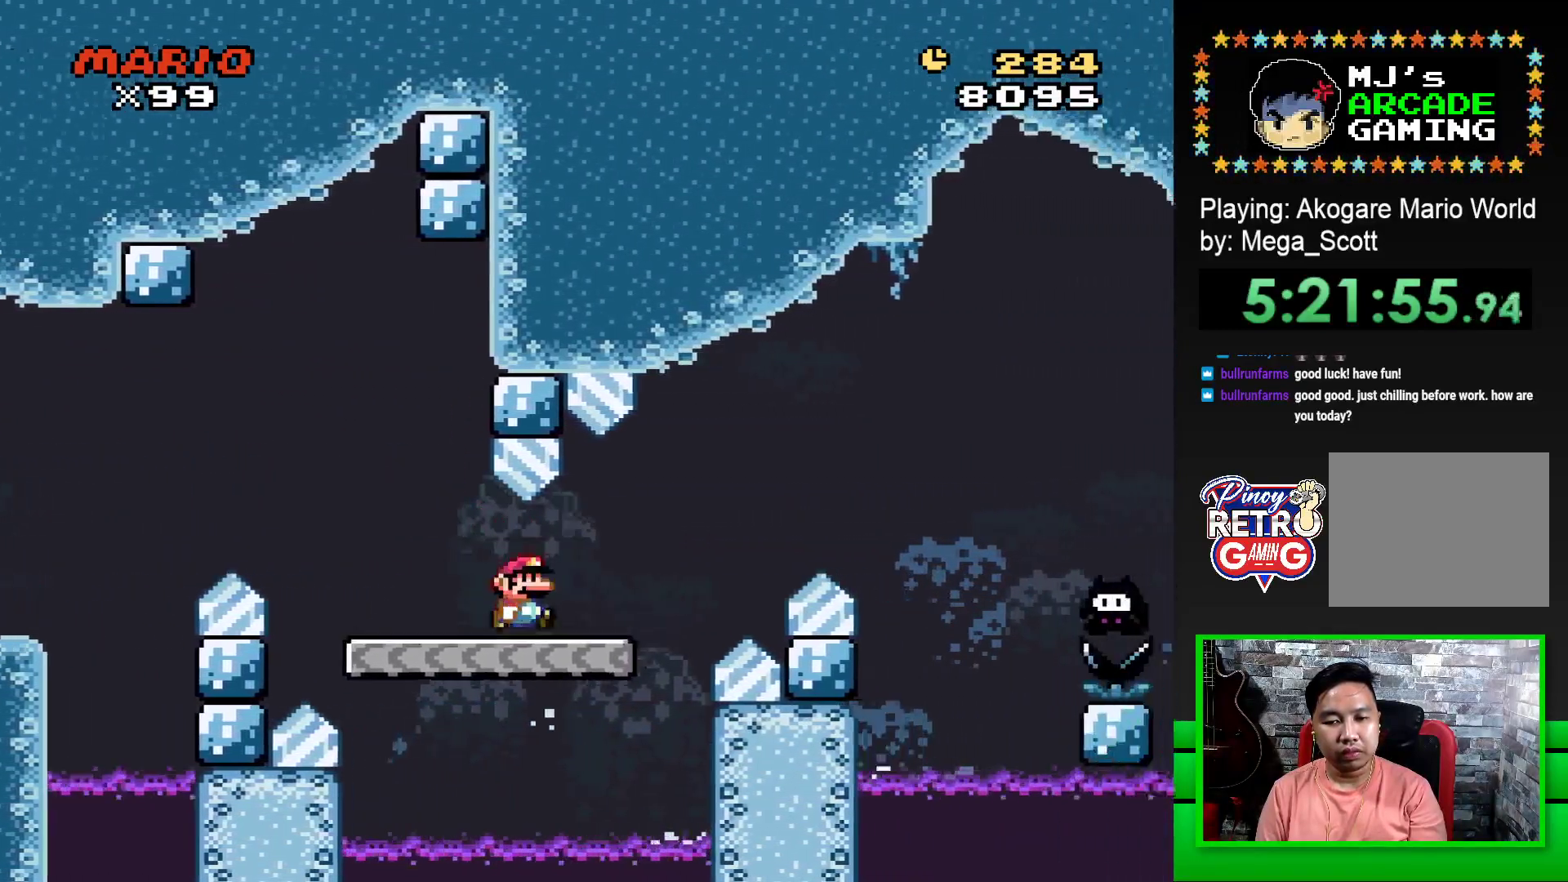
{"buttons": ["CROSS", "SQUARE", "DPAD_RIGHT"], "events": [[100, "CROSS", "down"]]}
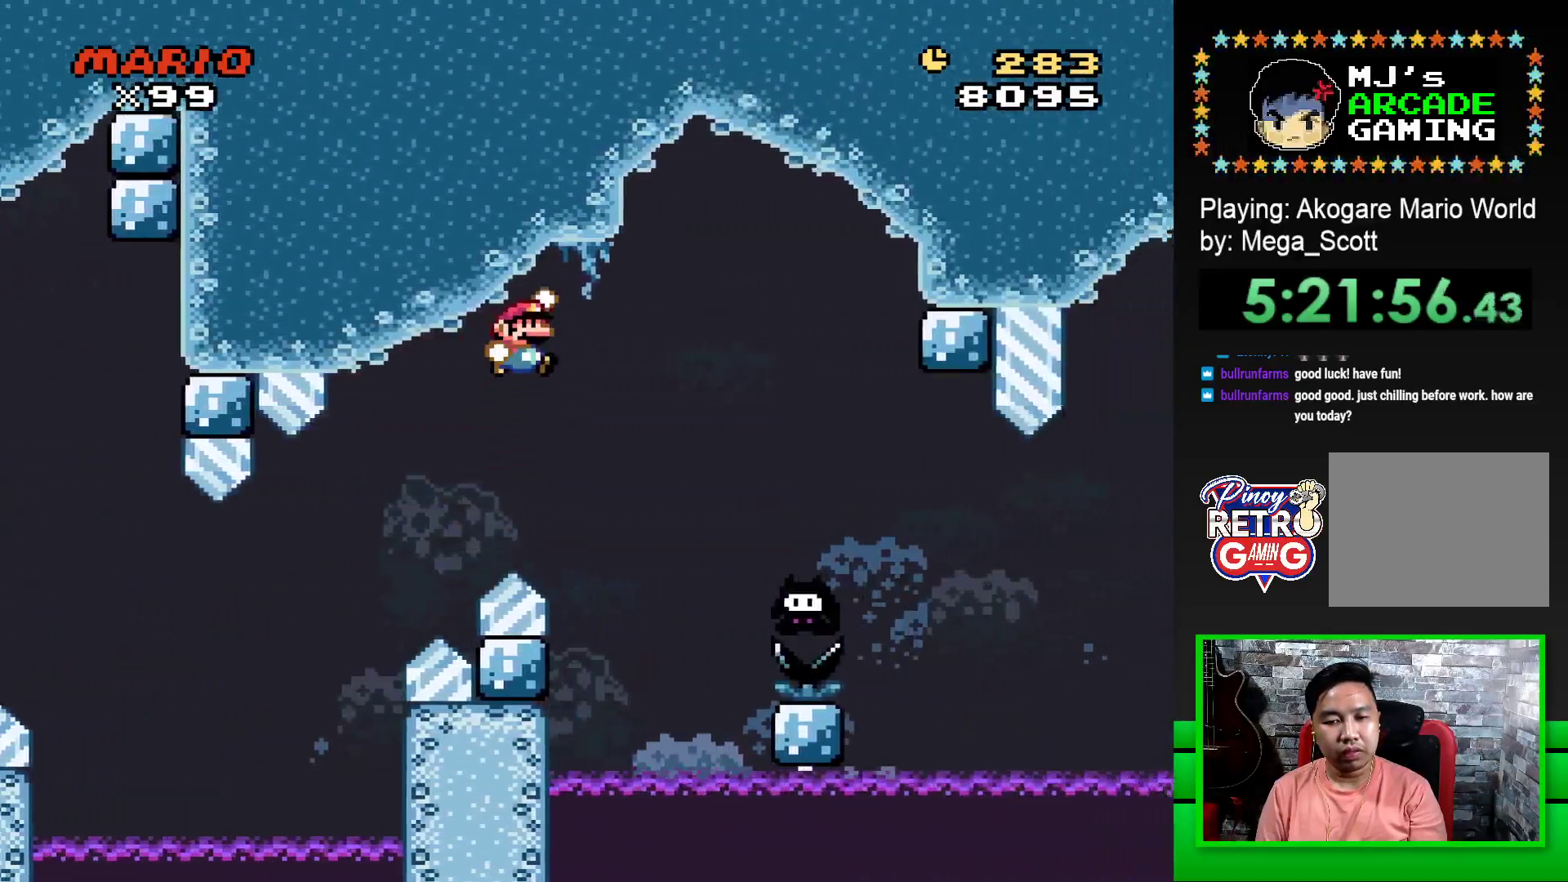
{"buttons": ["SQUARE", "DPAD_RIGHT"], "events": [[350, "CROSS", "up"]]}
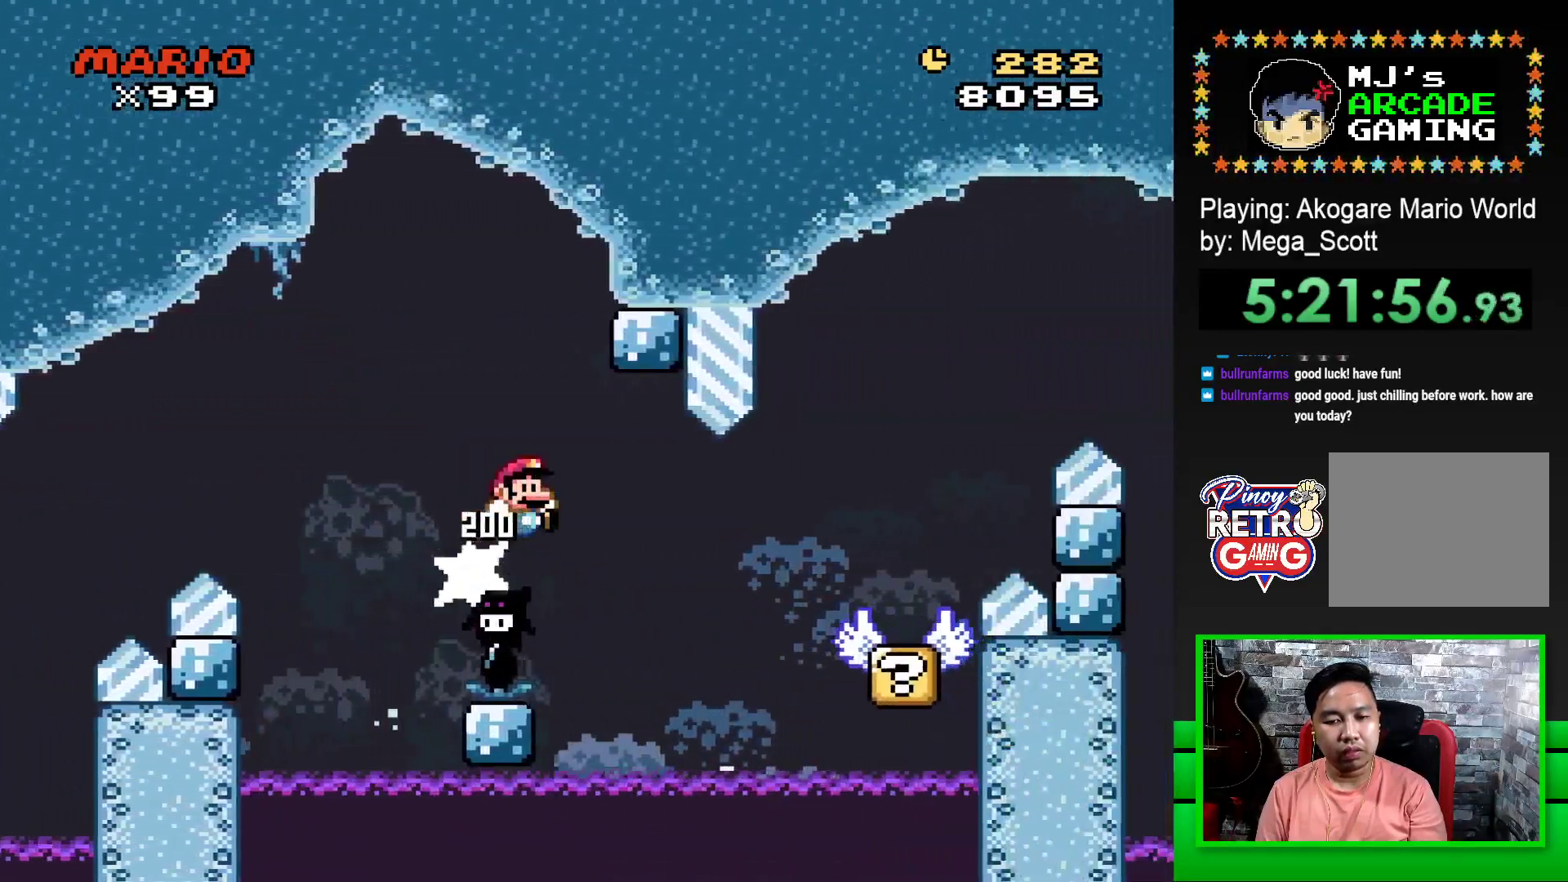
{"buttons": ["SQUARE", "DPAD_RIGHT"], "events": [[67, "CROSS", "down"], [367, "CROSS", "up"]]}
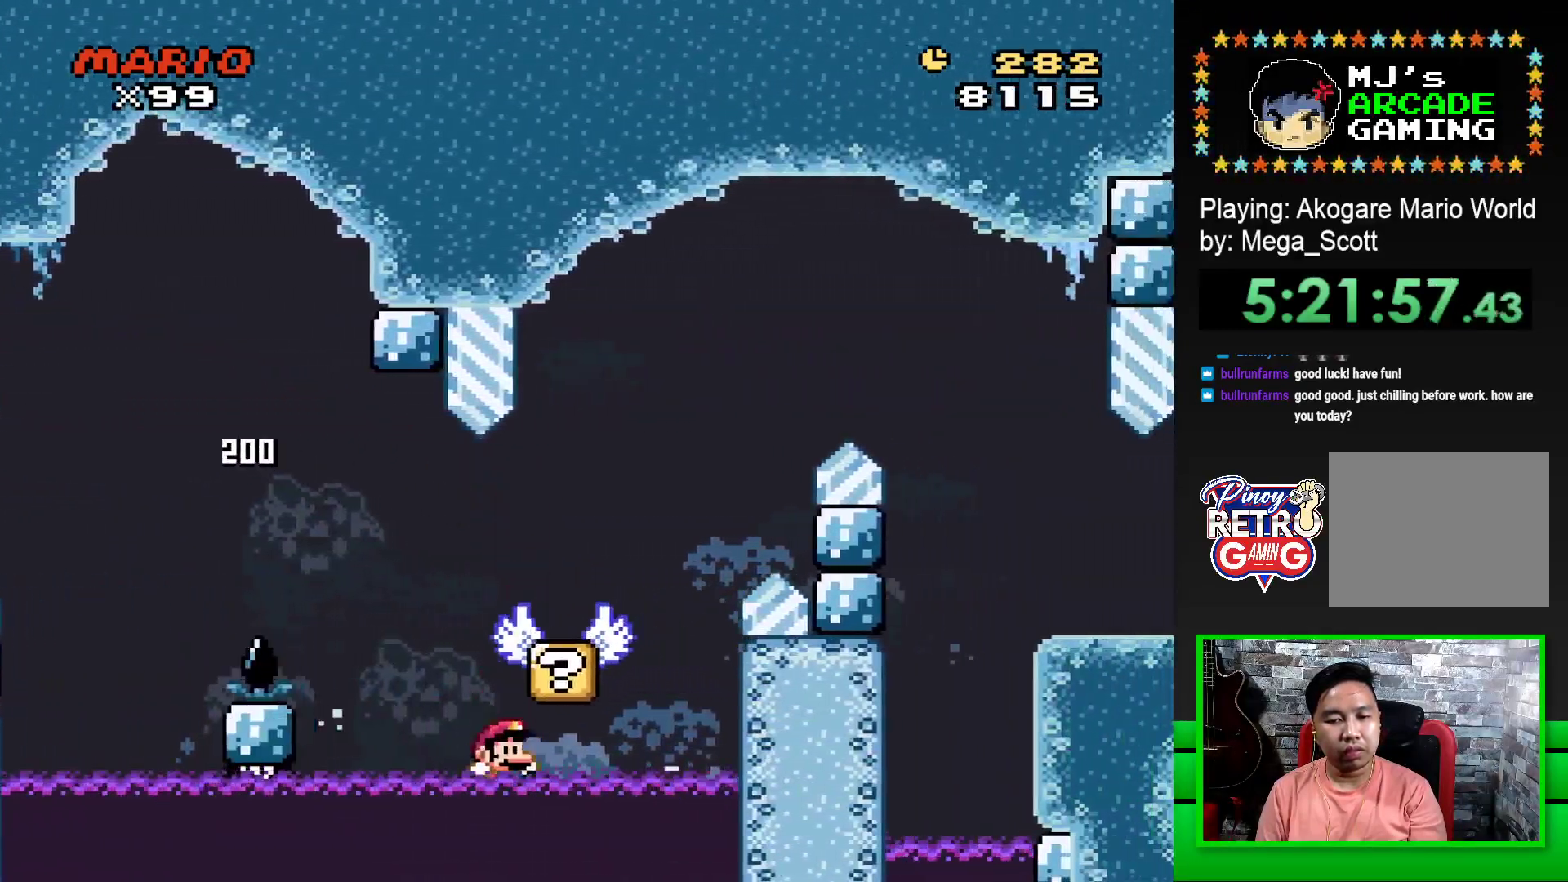
{"buttons": ["CROSS", "DPAD_LEFT"], "events": [[17, "CROSS", "down"], [217, "CROSS", "up"], [250, "DPAD_RIGHT", "up"], [267, "SQUARE", "up"], [450, "CROSS", "down"], [450, "DPAD_LEFT", "down"]]}
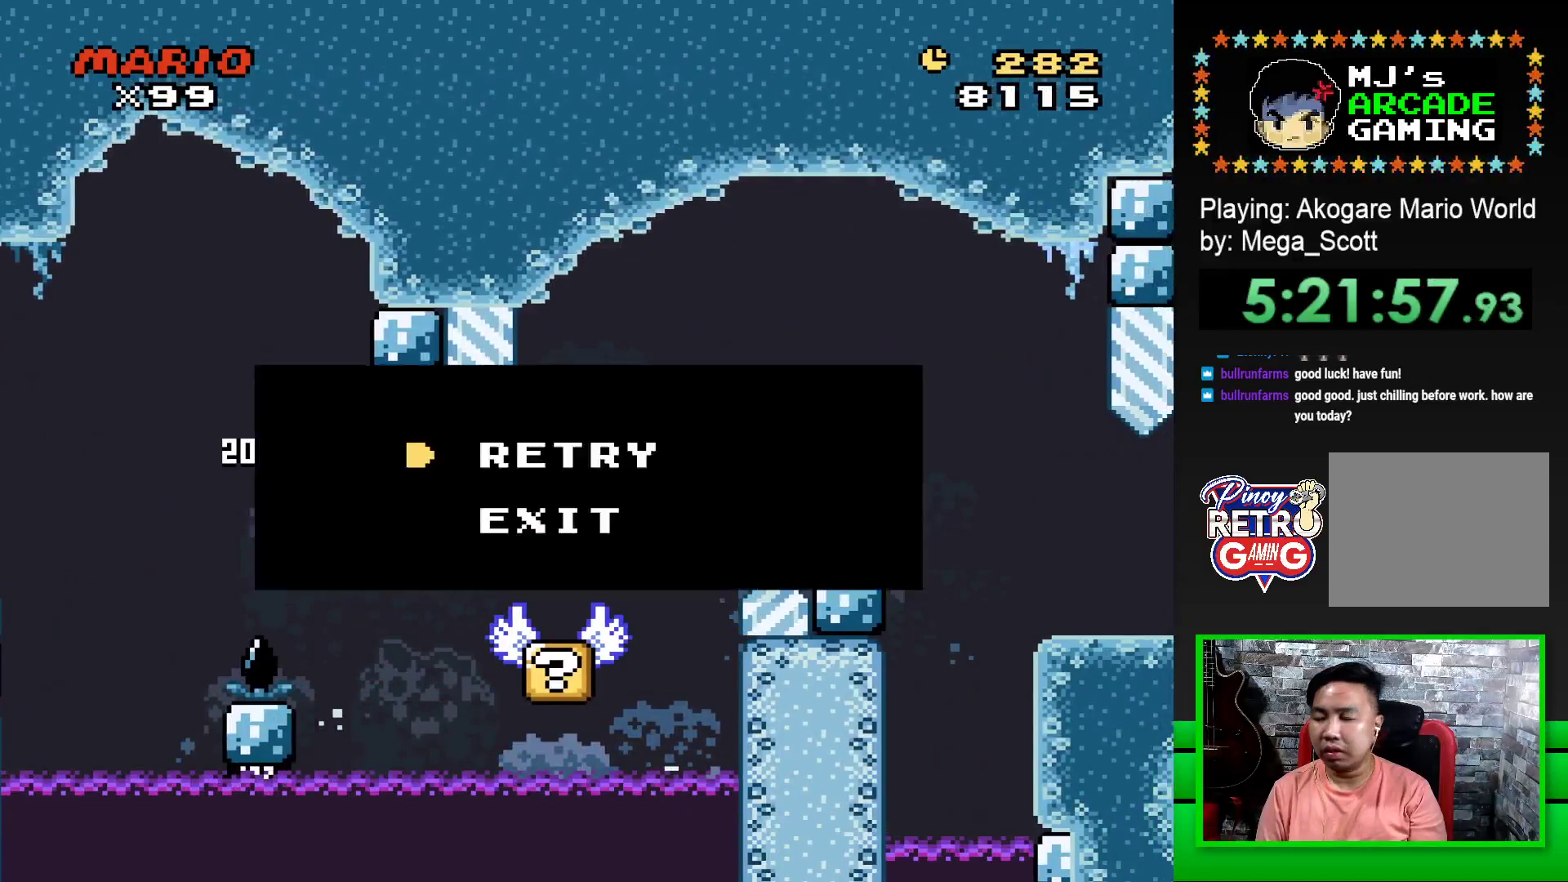
{"buttons": ["CROSS"], "events": [[33, "DPAD_LEFT", "up"], [50, "CROSS", "up"], [117, "CROSS", "down"], [200, "CROSS", "up"], [283, "CROSS", "down"], [350, "CROSS", "up"], [433, "CROSS", "down"]]}
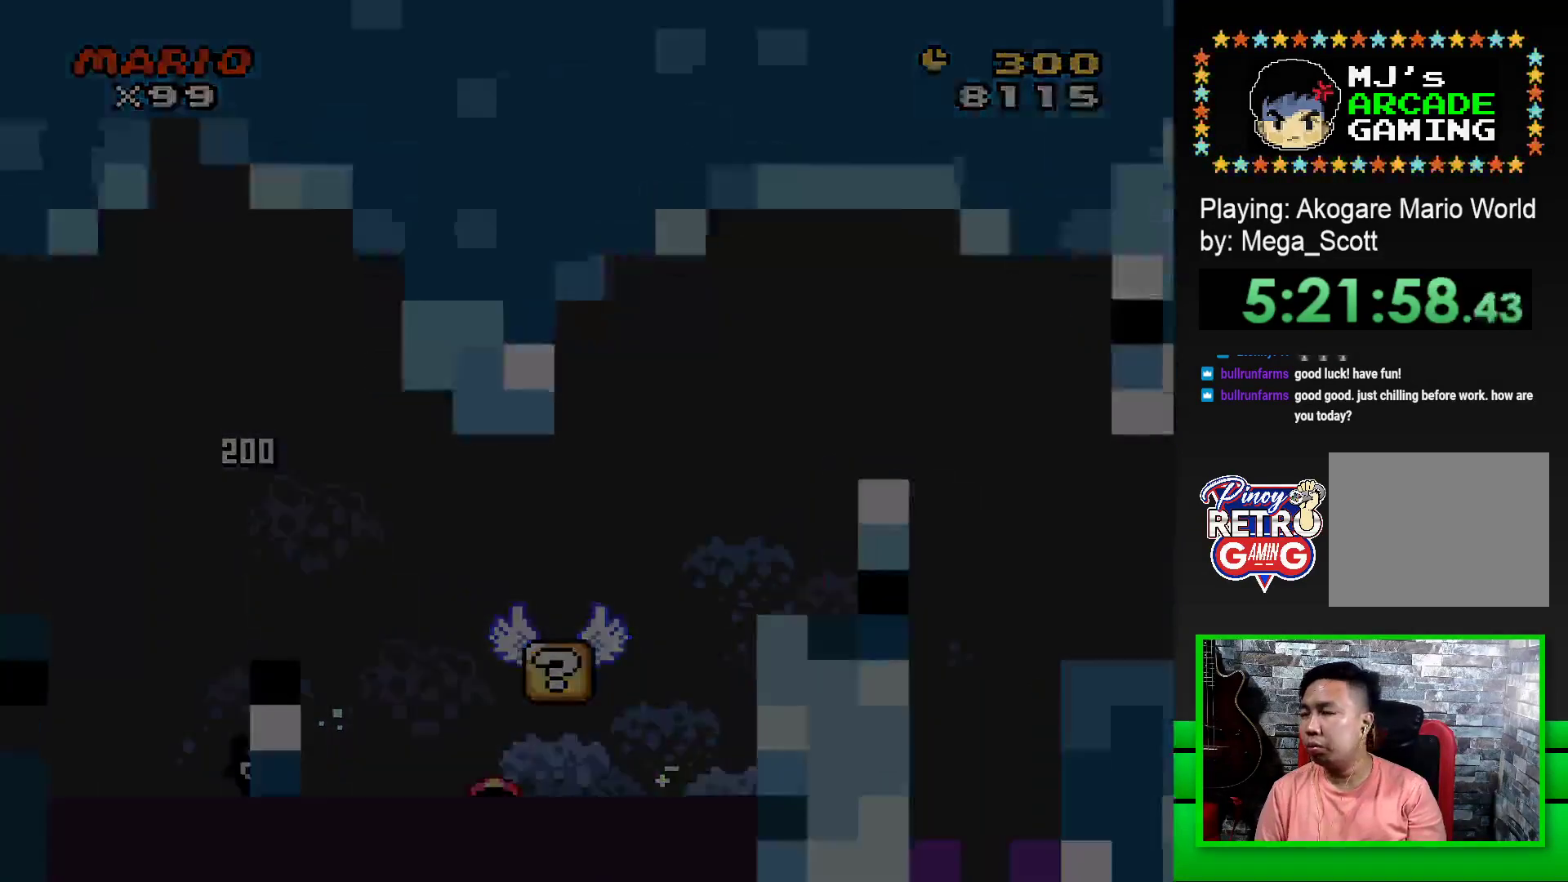
{"buttons": [], "events": [[17, "CROSS", "up"], [100, "CROSS", "down"], [183, "CROSS", "up"], [267, "CROSS", "down"], [333, "CROSS", "up"], [417, "CROSS", "down"], [483, "CROSS", "up"]]}
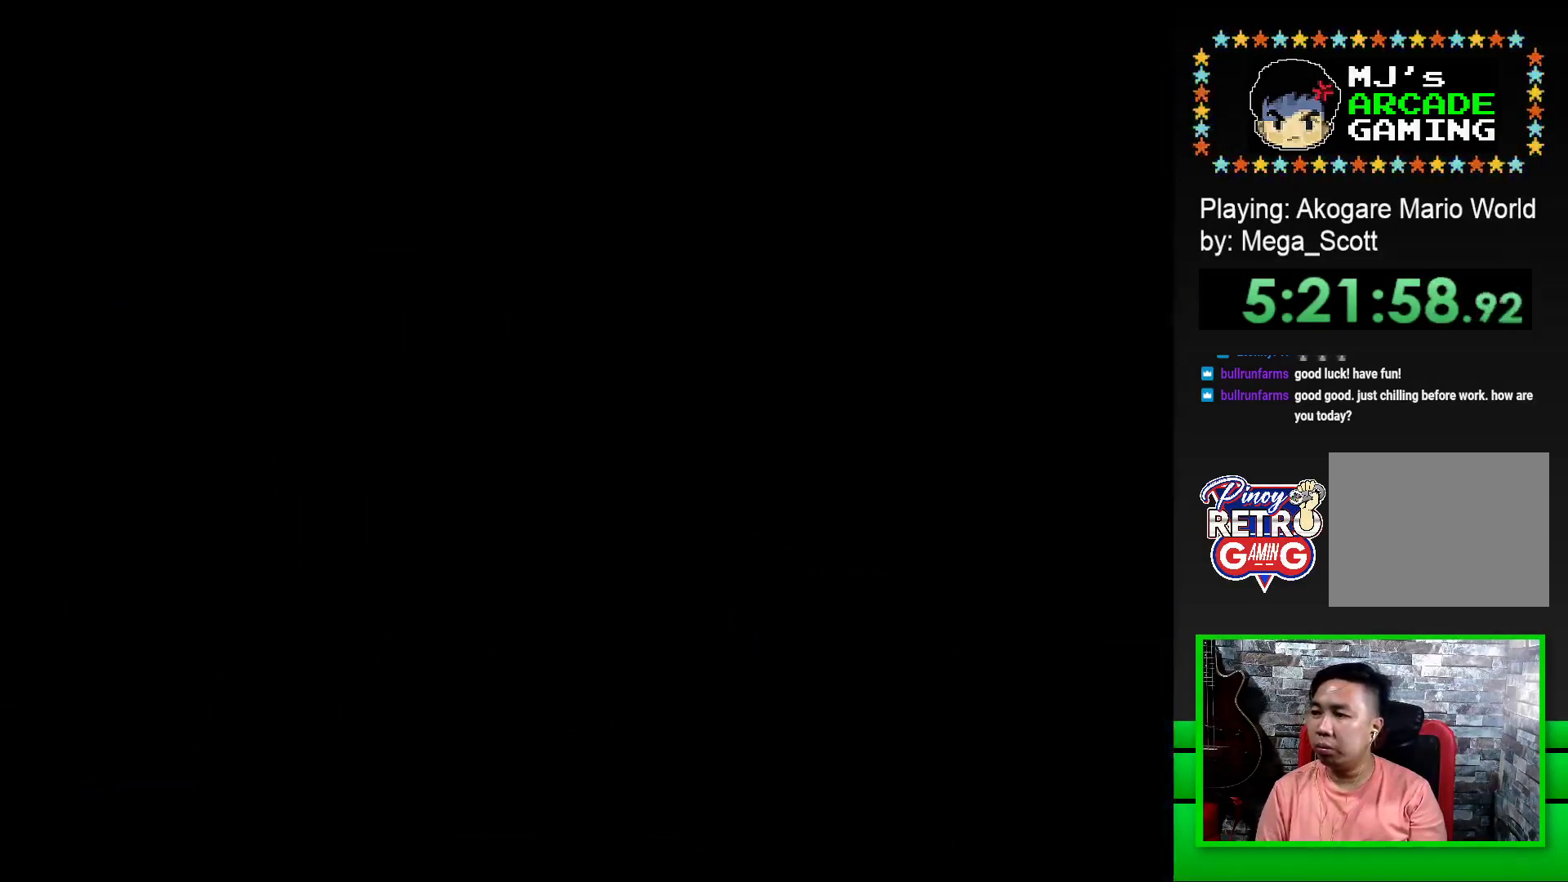
{"buttons": [], "events": [[50, "CROSS", "down"], [150, "CROSS", "up"], [217, "CROSS", "down"], [317, "CROSS", "up"], [383, "CROSS", "down"], [467, "CROSS", "up"]]}
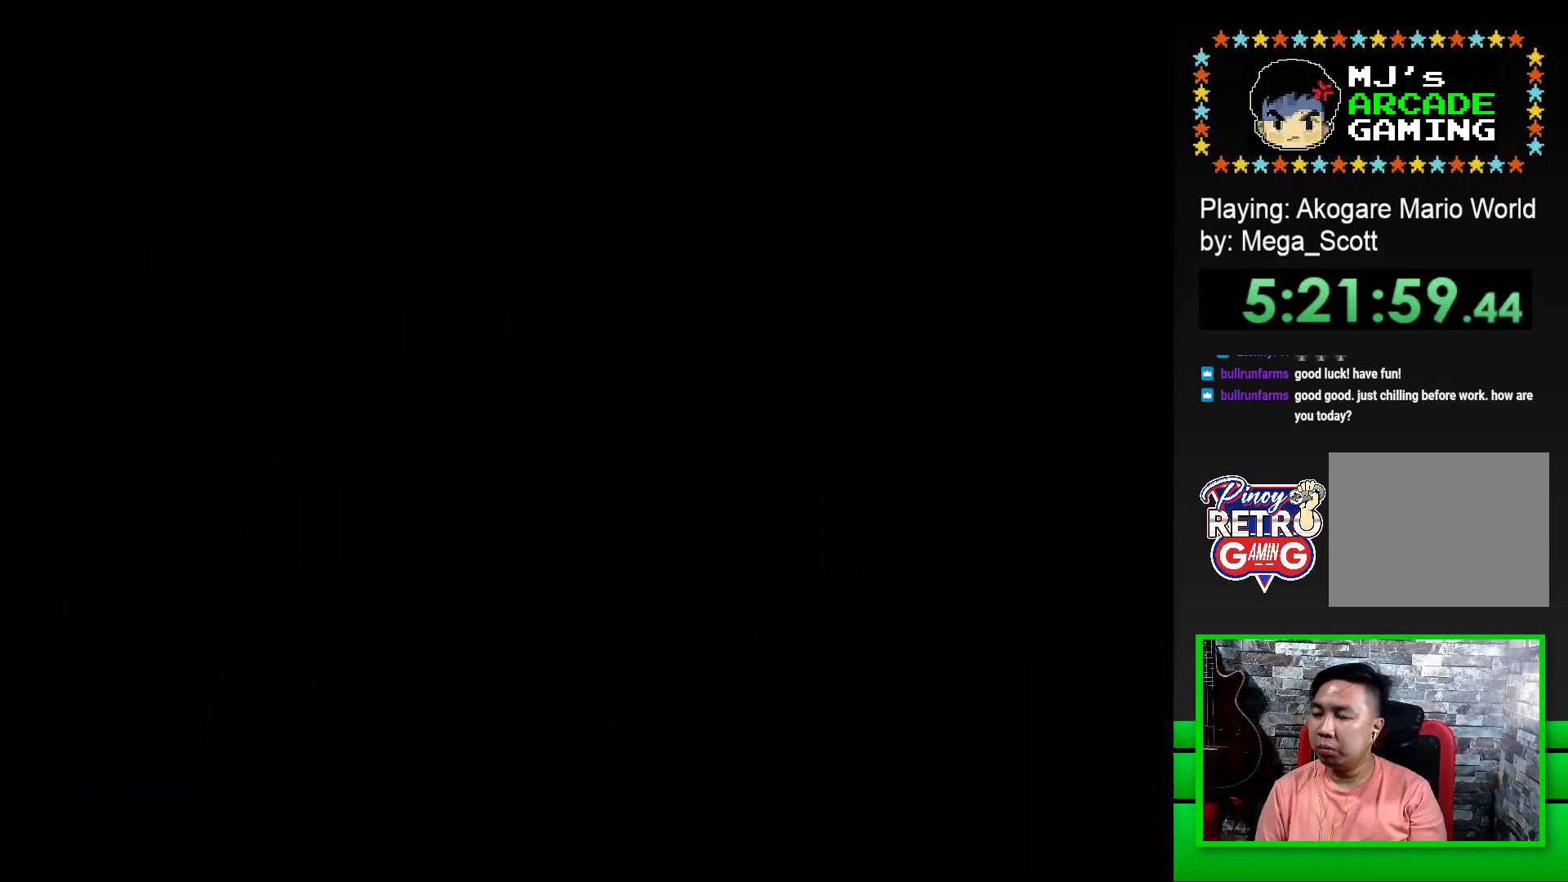
{"buttons": [], "events": [[50, "CROSS", "down"], [117, "CROSS", "up"], [200, "CROSS", "down"], [250, "CROSS", "up"], [333, "CROSS", "down"], [417, "CROSS", "up"]]}
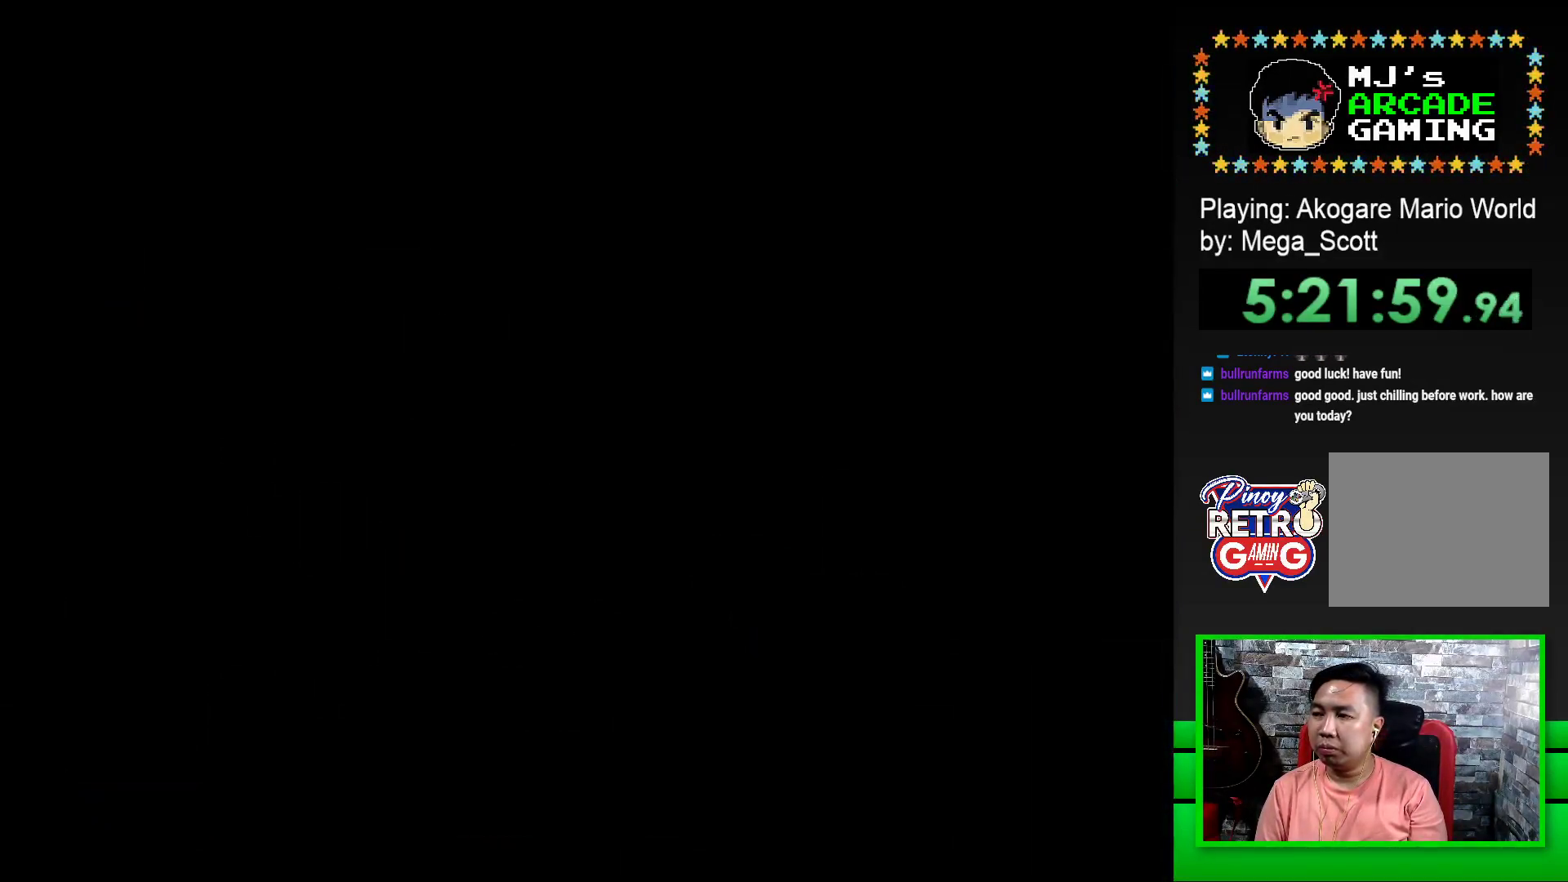
{"buttons": ["SQUARE", "DPAD_RIGHT"], "events": [[50, "SQUARE", "down"], [283, "DPAD_RIGHT", "down"]]}
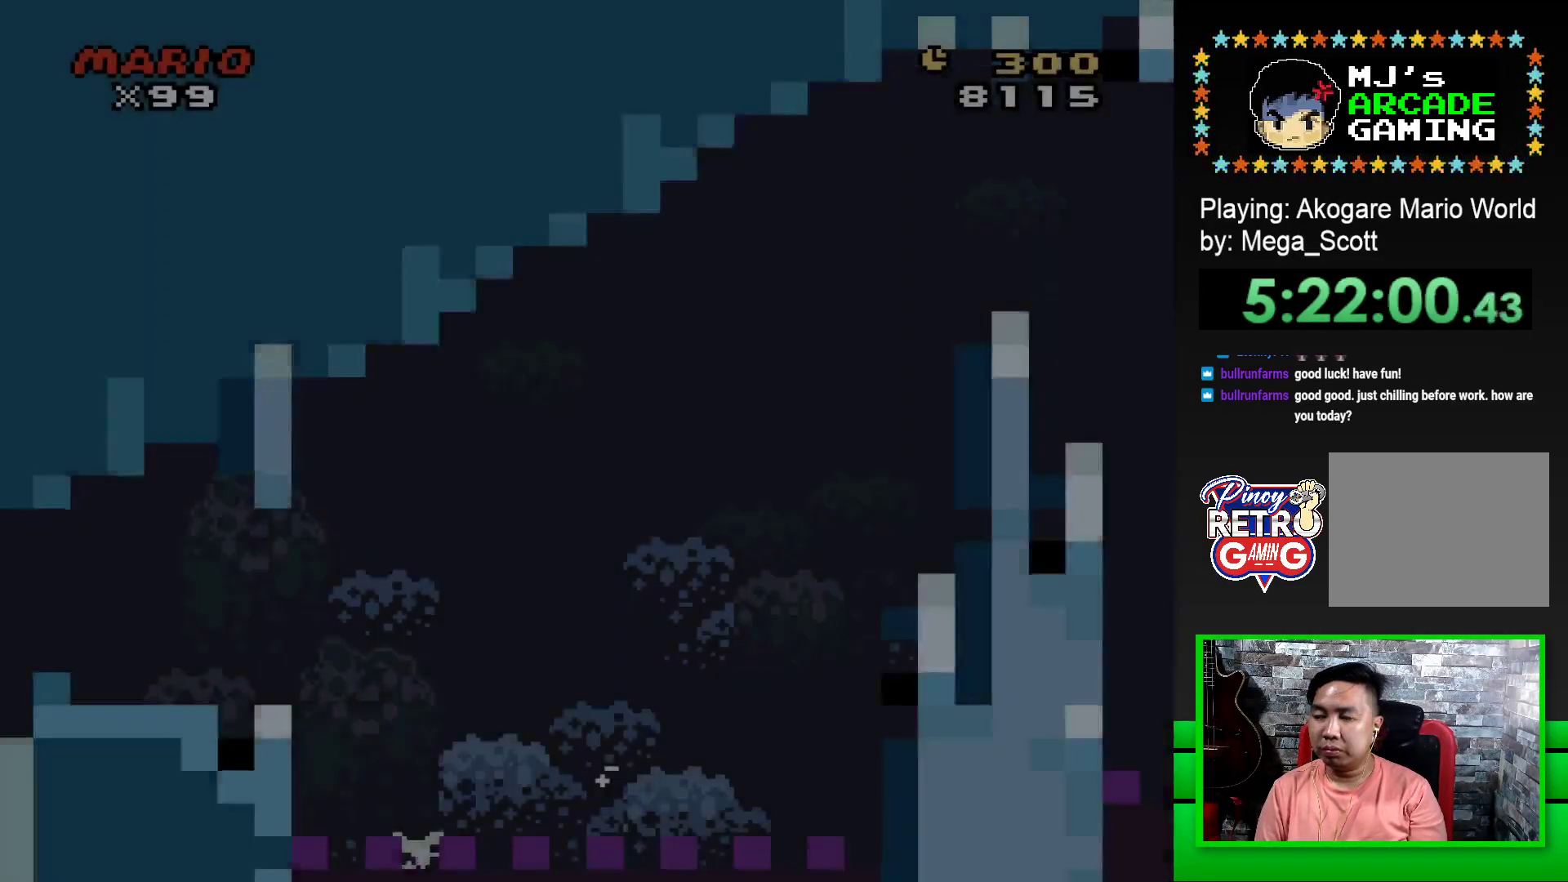
{"buttons": ["SQUARE", "DPAD_RIGHT"], "events": []}
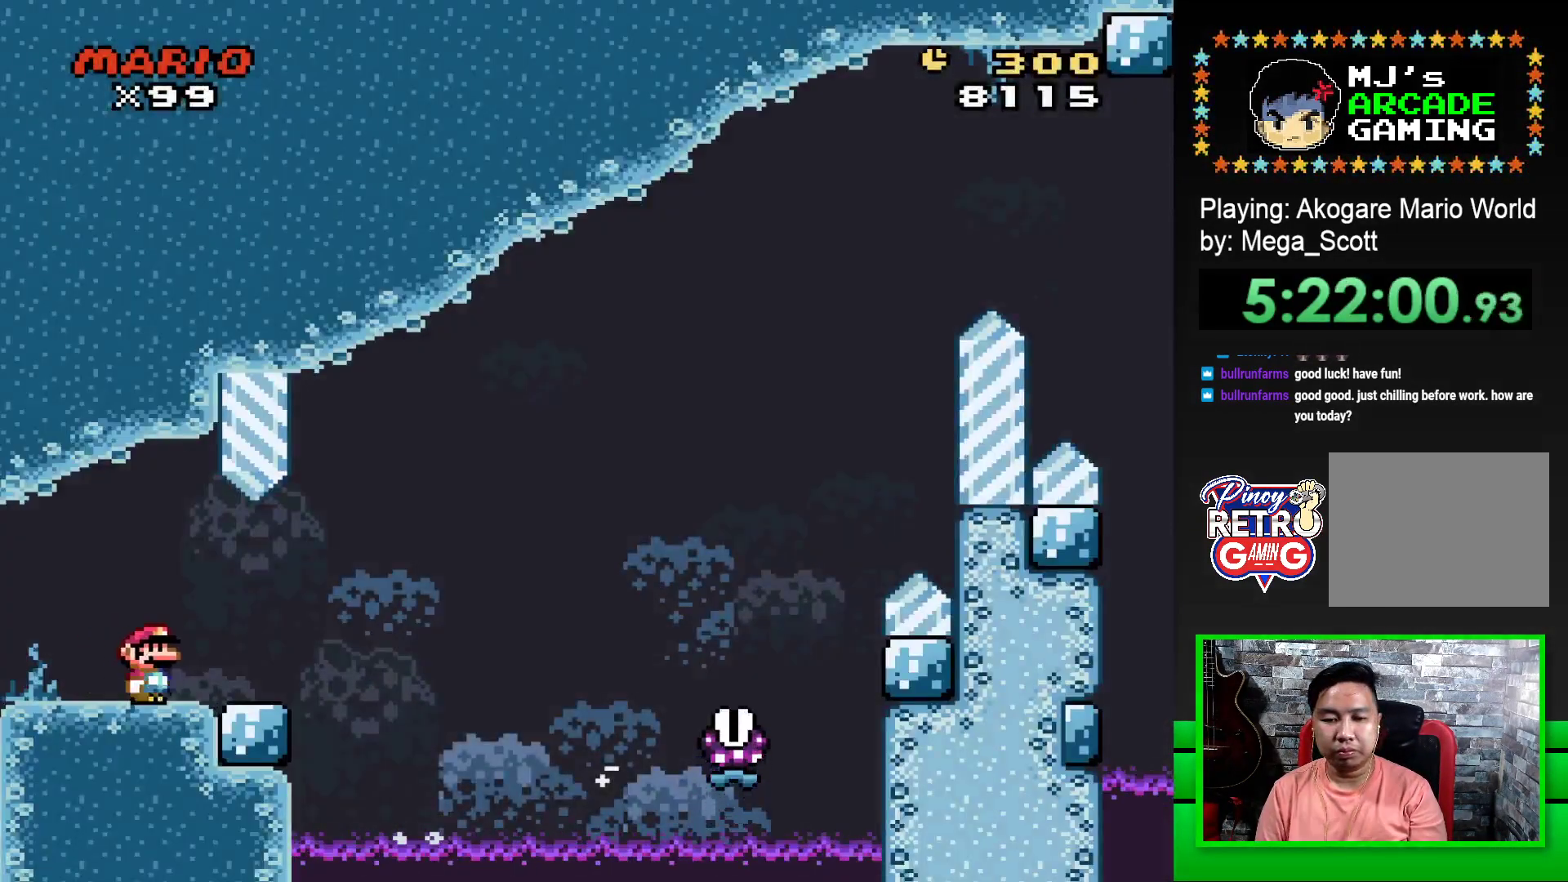
{"buttons": ["SQUARE", "R1", "DPAD_RIGHT"], "events": [[250, "R1", "down"]]}
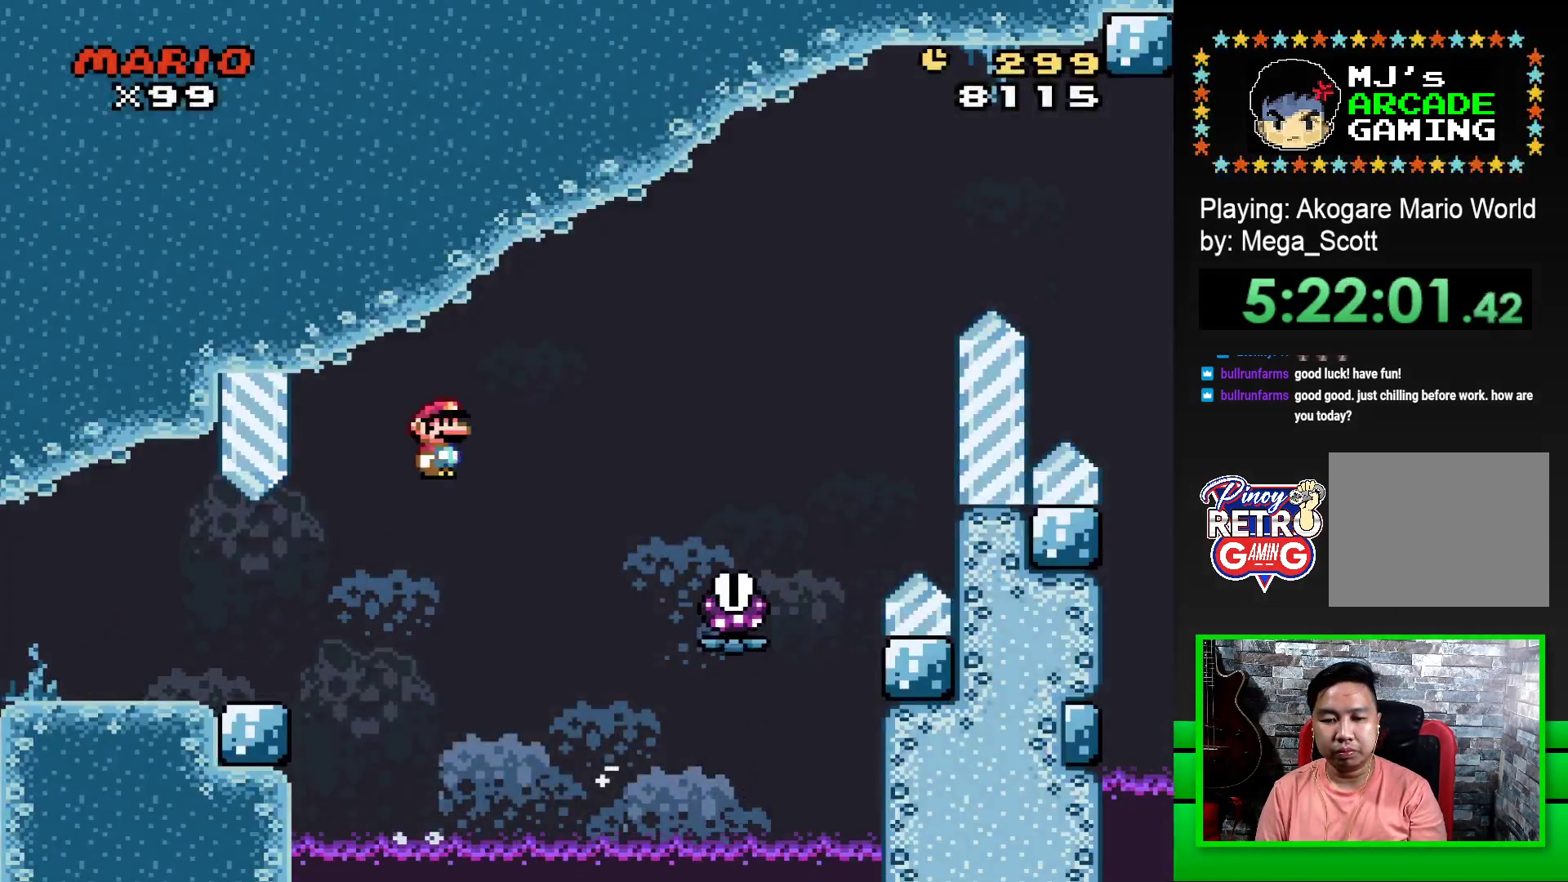
{"buttons": ["SQUARE", "R1", "DPAD_RIGHT"], "events": []}
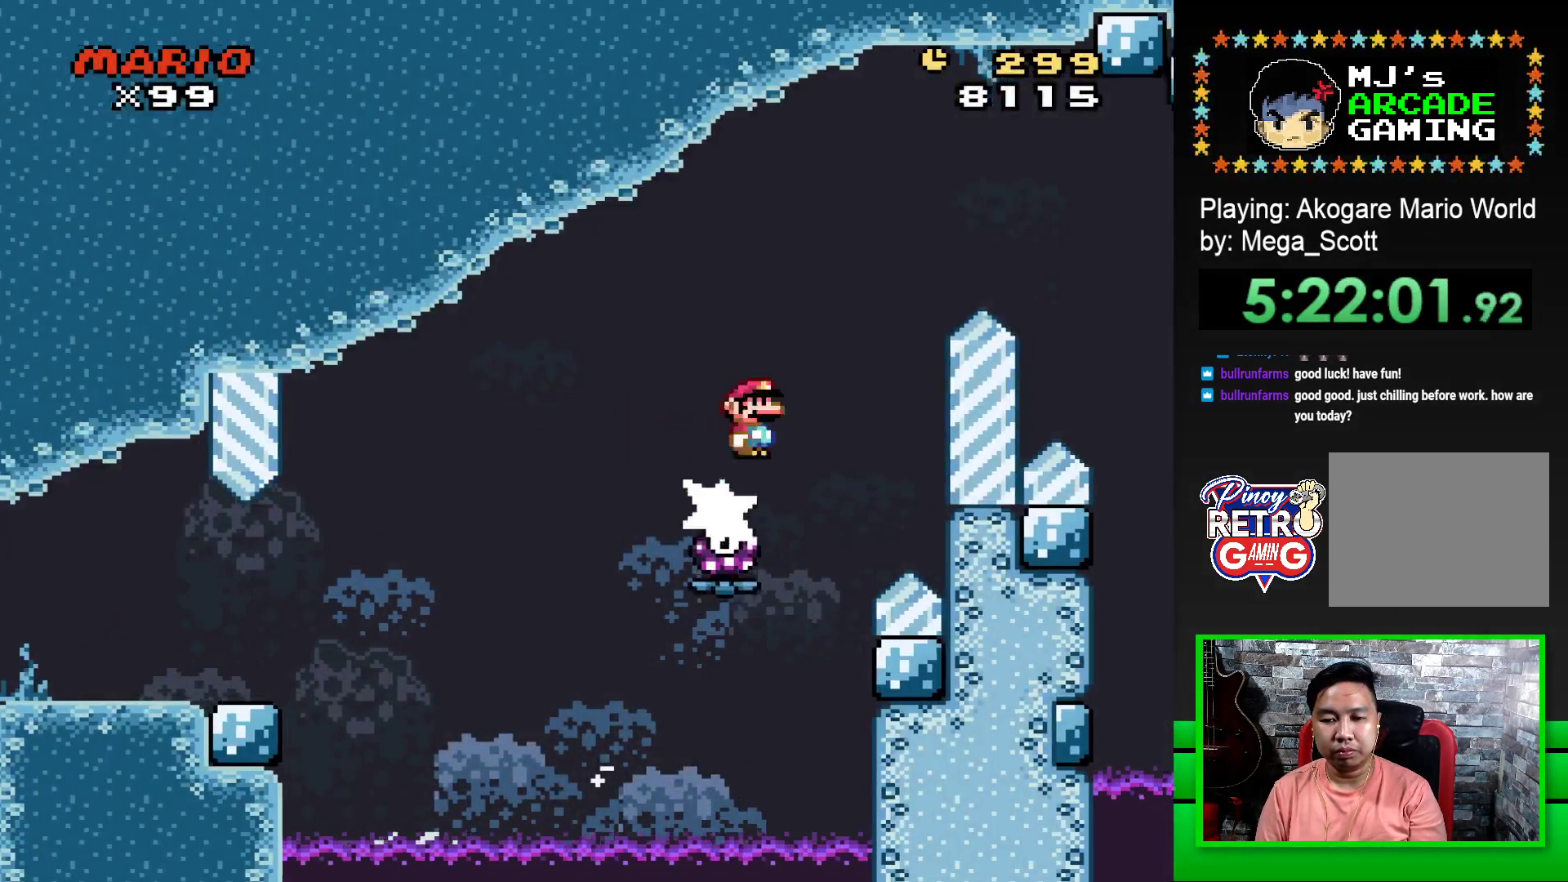
{"buttons": ["SQUARE", "R1", "DPAD_RIGHT"], "events": []}
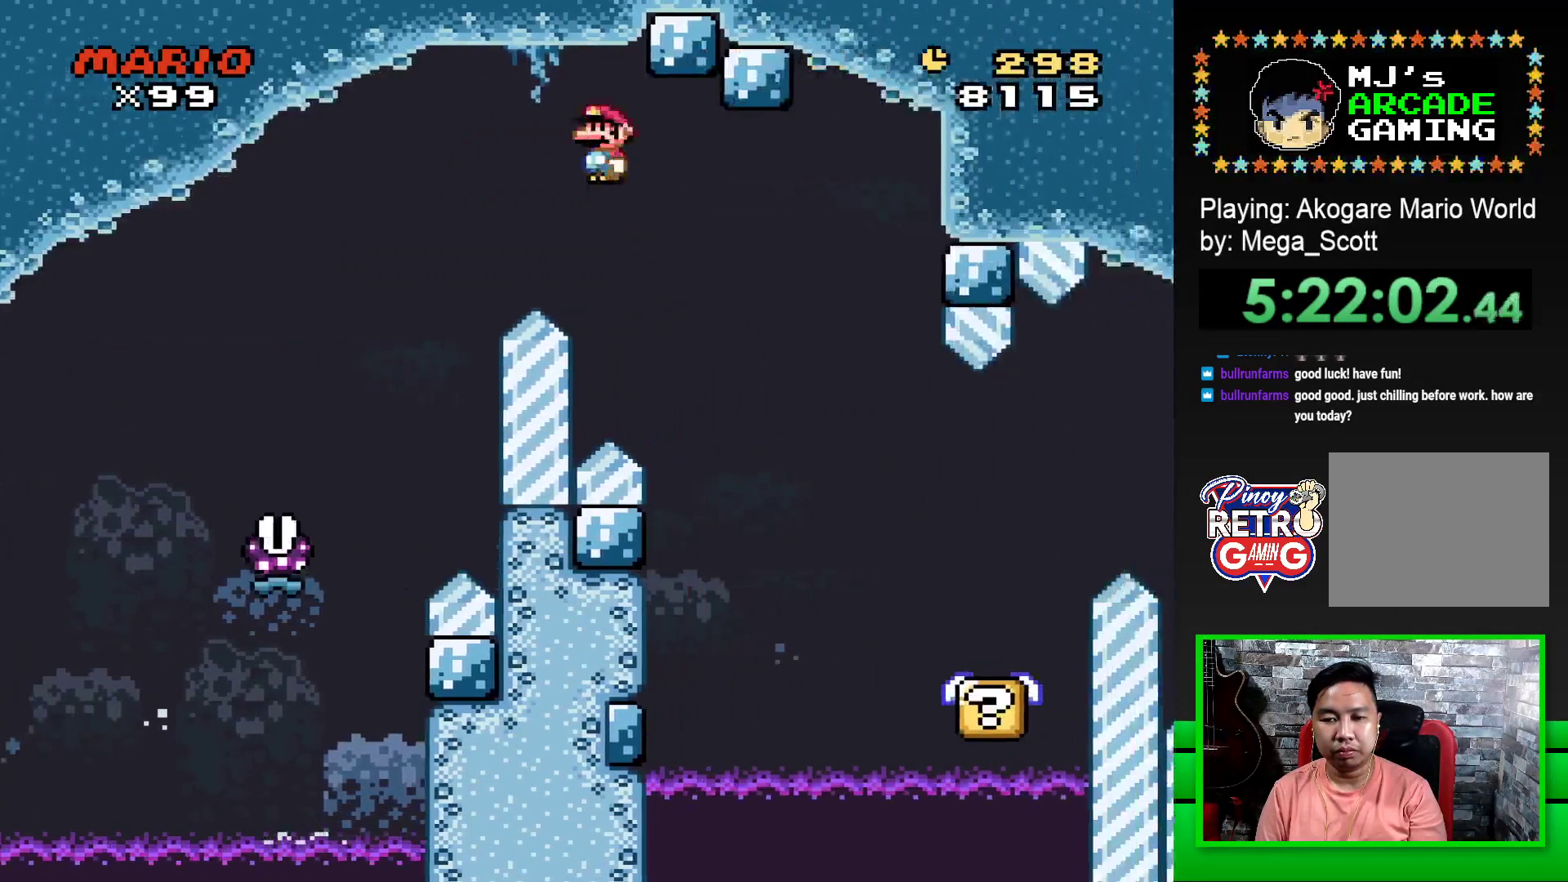
{"buttons": ["SQUARE", "DPAD_LEFT"], "events": [[233, "DPAD_RIGHT", "up"], [333, "R1", "up"], [383, "DPAD_LEFT", "down"]]}
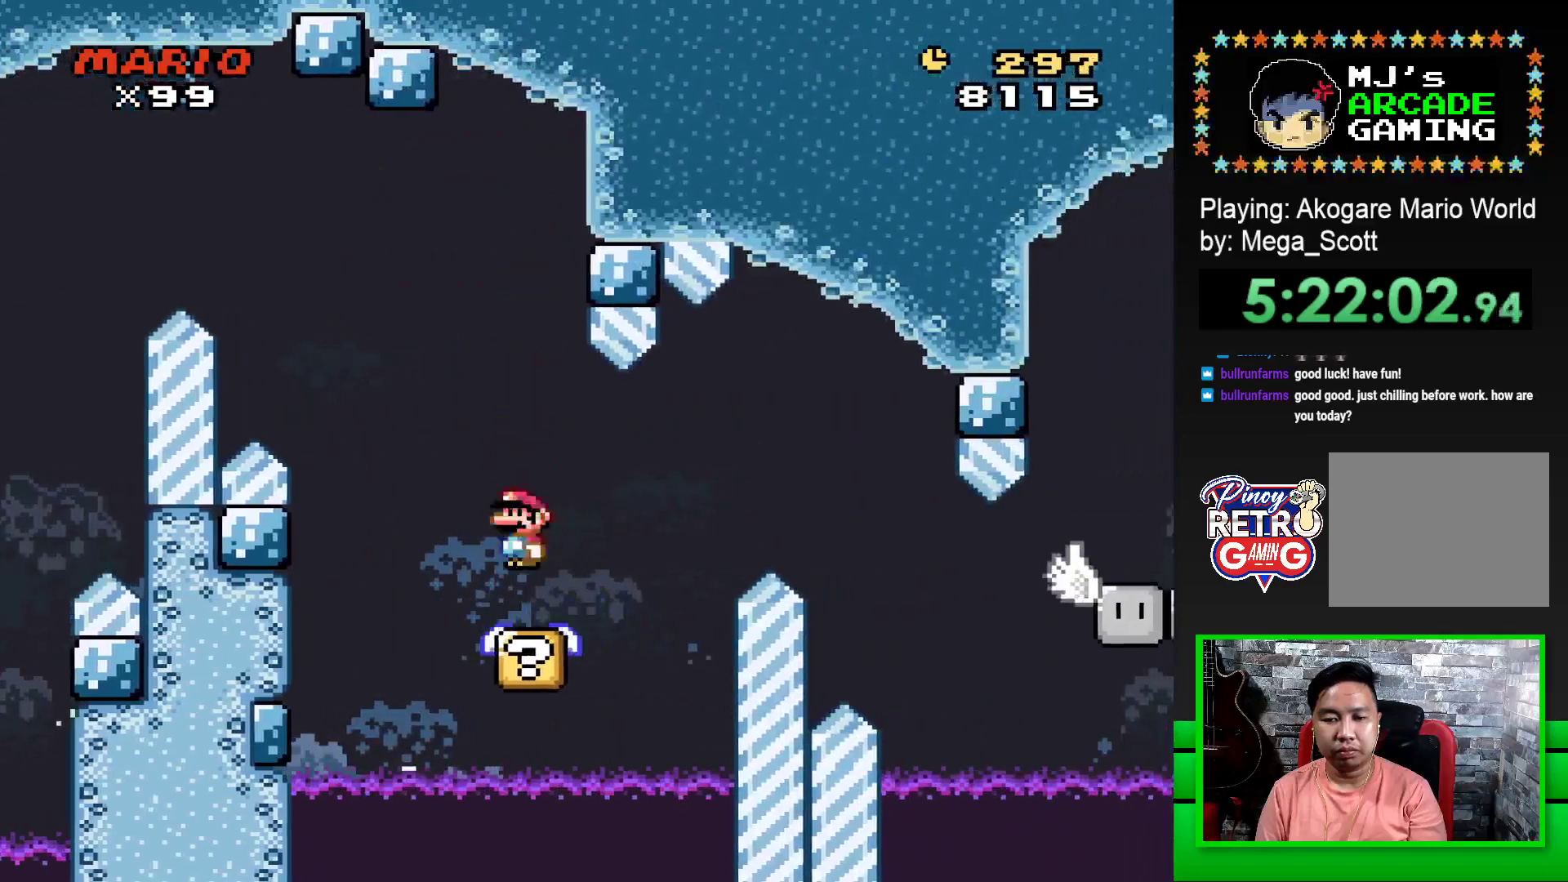
{"buttons": ["SQUARE"], "events": [[33, "DPAD_LEFT", "up"], [183, "DPAD_RIGHT", "down"], [267, "DPAD_RIGHT", "up"], [417, "DPAD_LEFT", "down"], [500, "DPAD_LEFT", "up"]]}
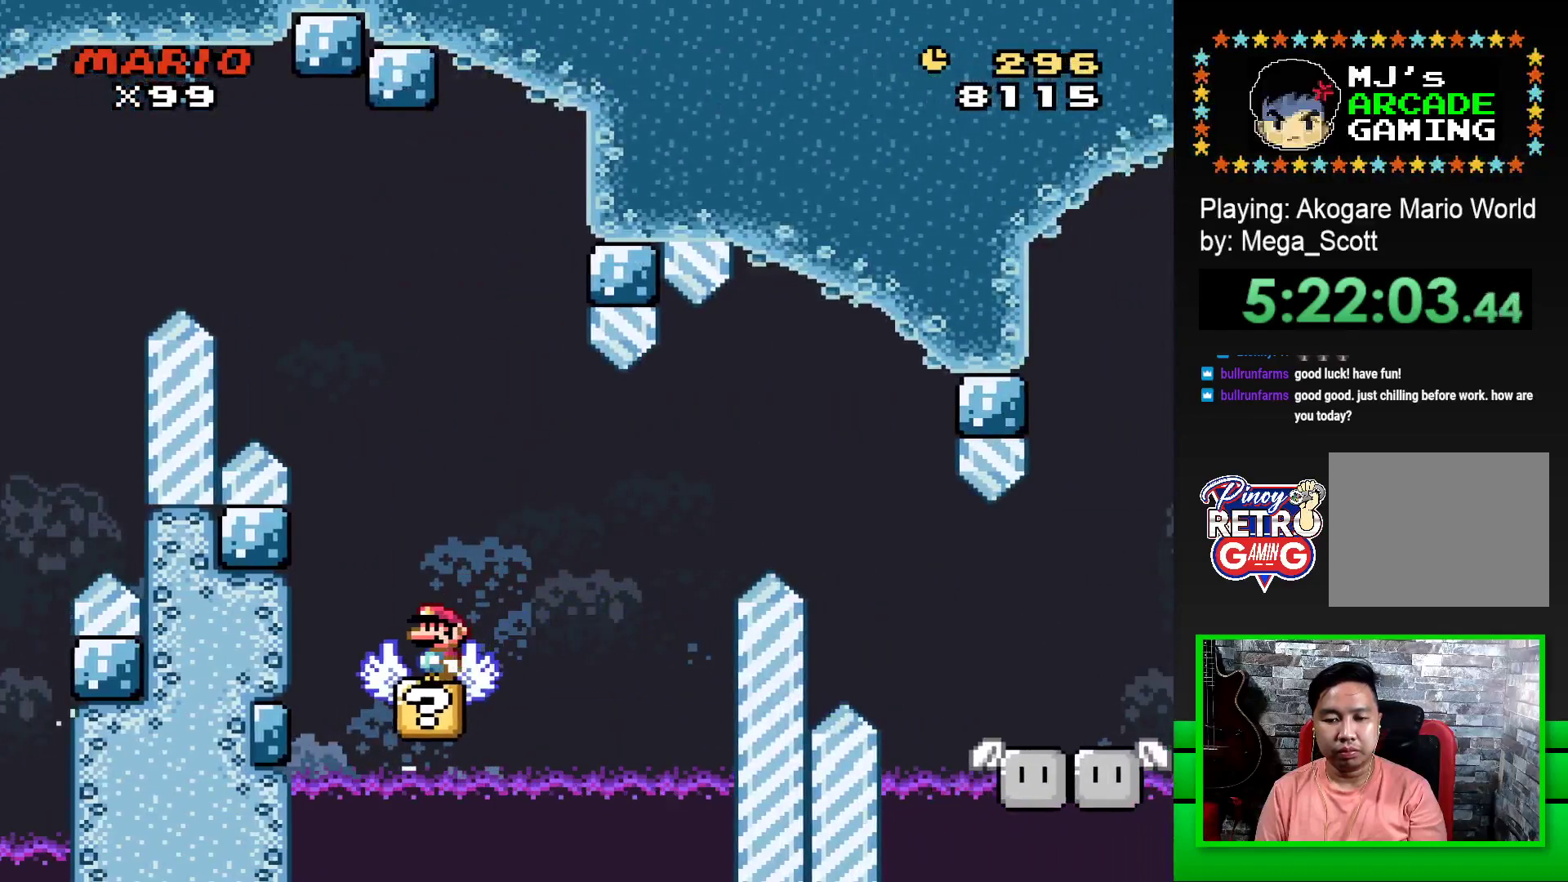
{"buttons": ["CROSS", "SQUARE", "DPAD_RIGHT"], "events": [[217, "DPAD_RIGHT", "down"], [283, "DPAD_RIGHT", "up"], [383, "CROSS", "down"], [400, "DPAD_RIGHT", "down"]]}
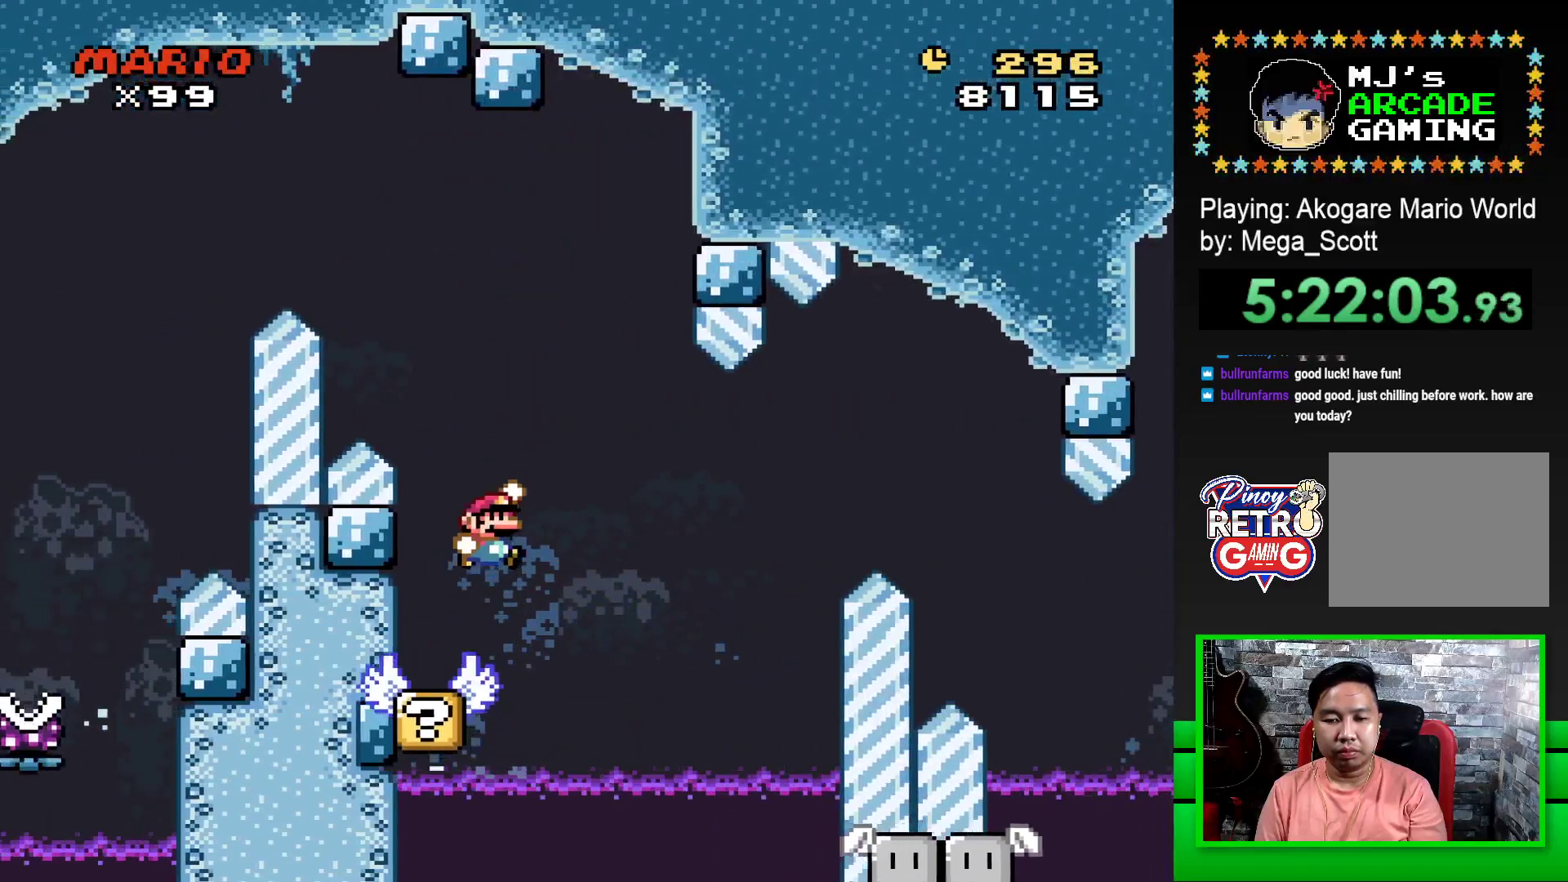
{"buttons": ["SQUARE"], "events": [[150, "CROSS", "up"], [200, "DPAD_RIGHT", "up"], [350, "DPAD_LEFT", "down"], [467, "DPAD_LEFT", "up"]]}
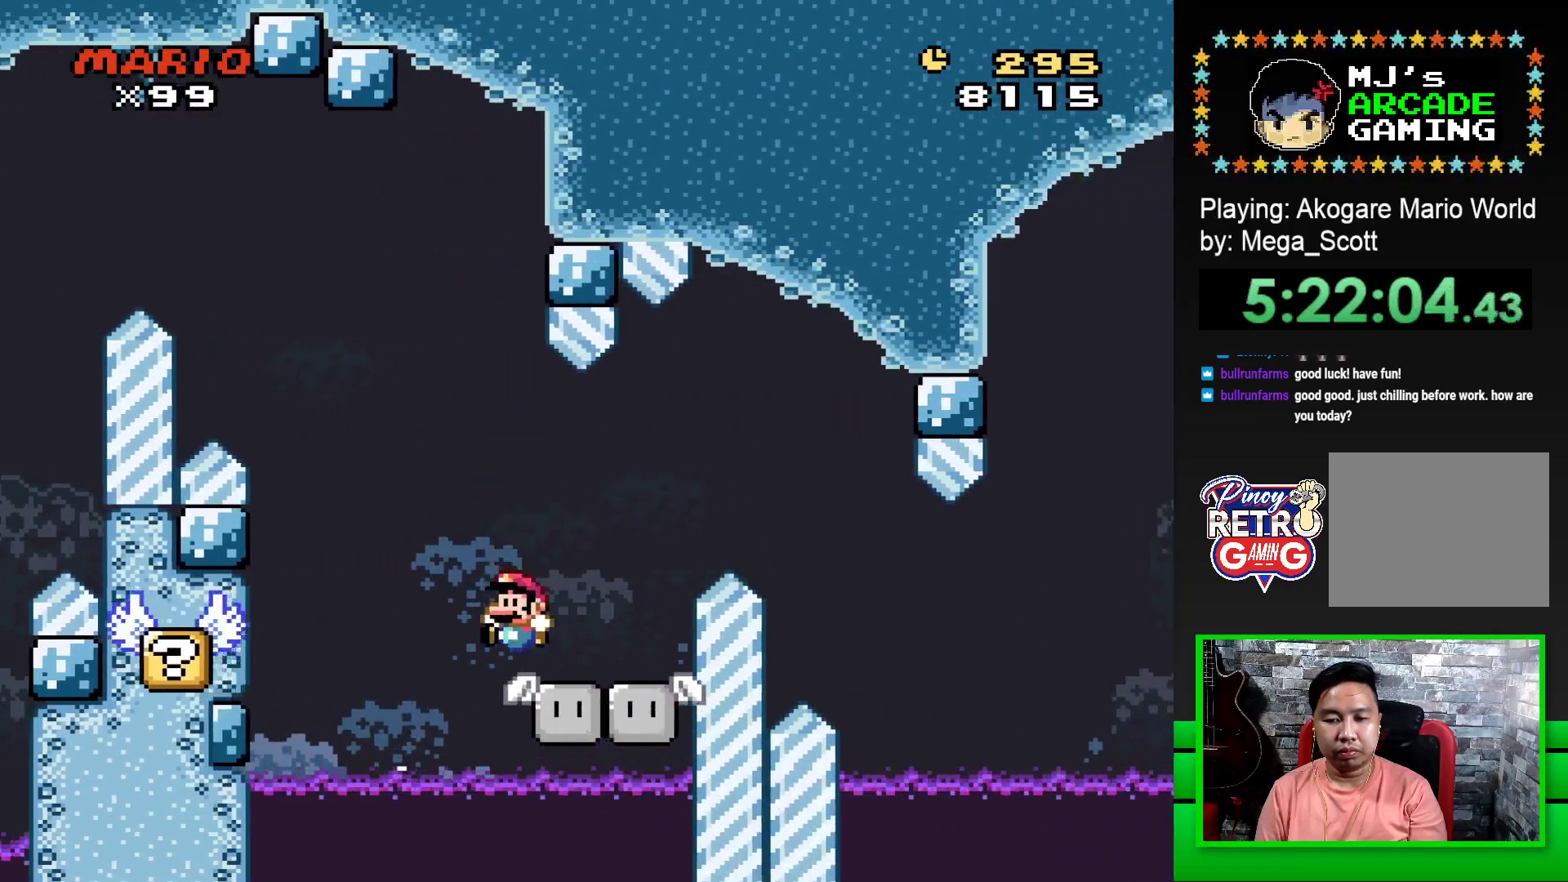
{"buttons": ["SQUARE", "DPAD_RIGHT"], "events": [[450, "DPAD_RIGHT", "down"]]}
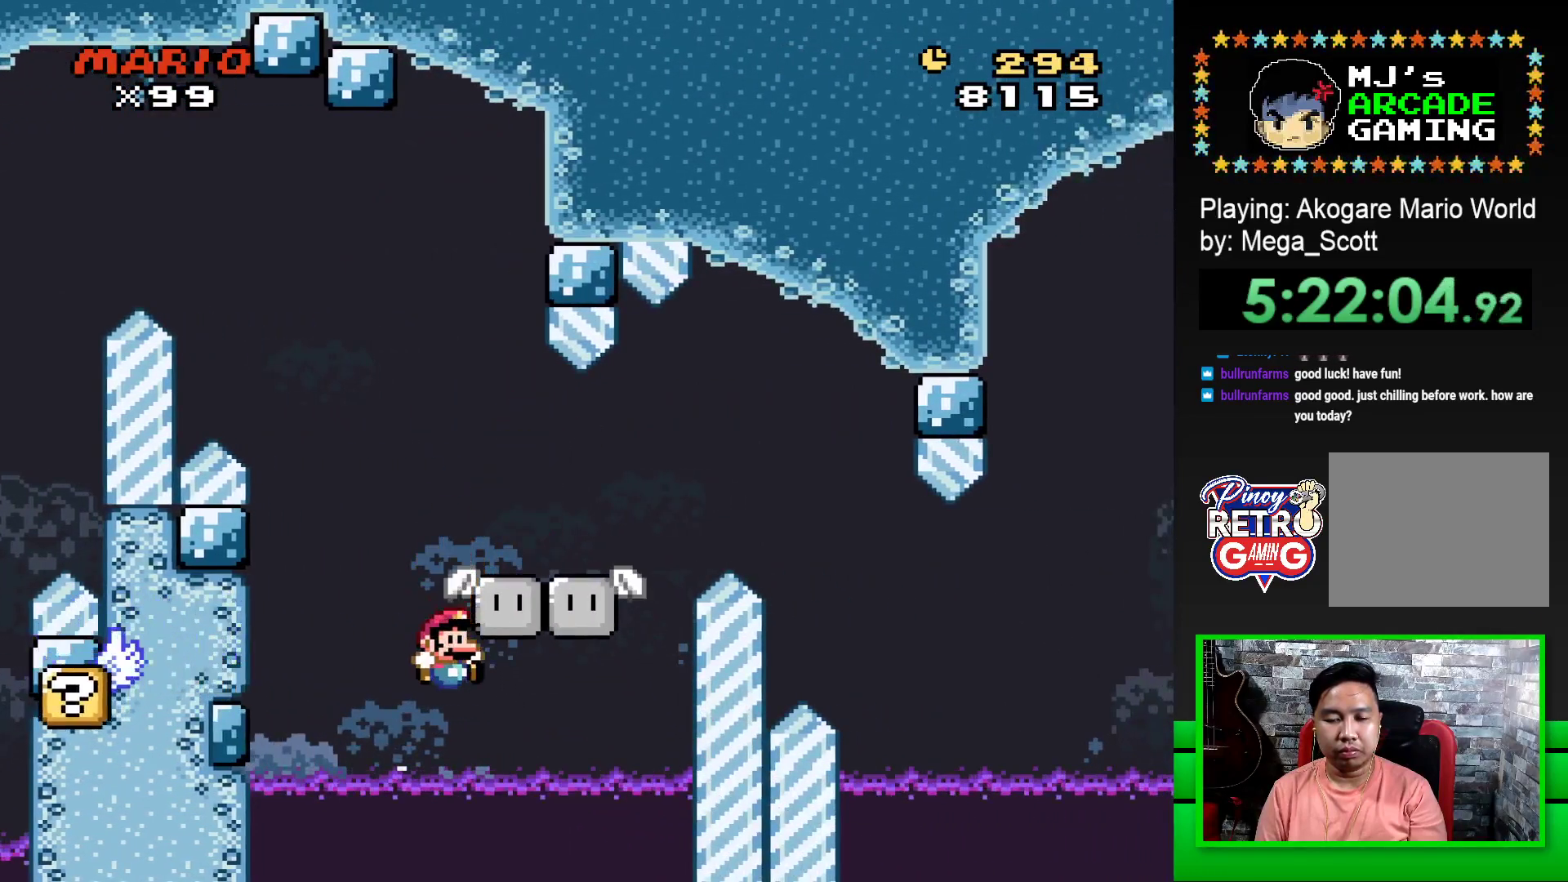
{"buttons": ["CROSS"], "events": [[50, "DPAD_RIGHT", "up"], [300, "SQUARE", "up"], [450, "CROSS", "down"]]}
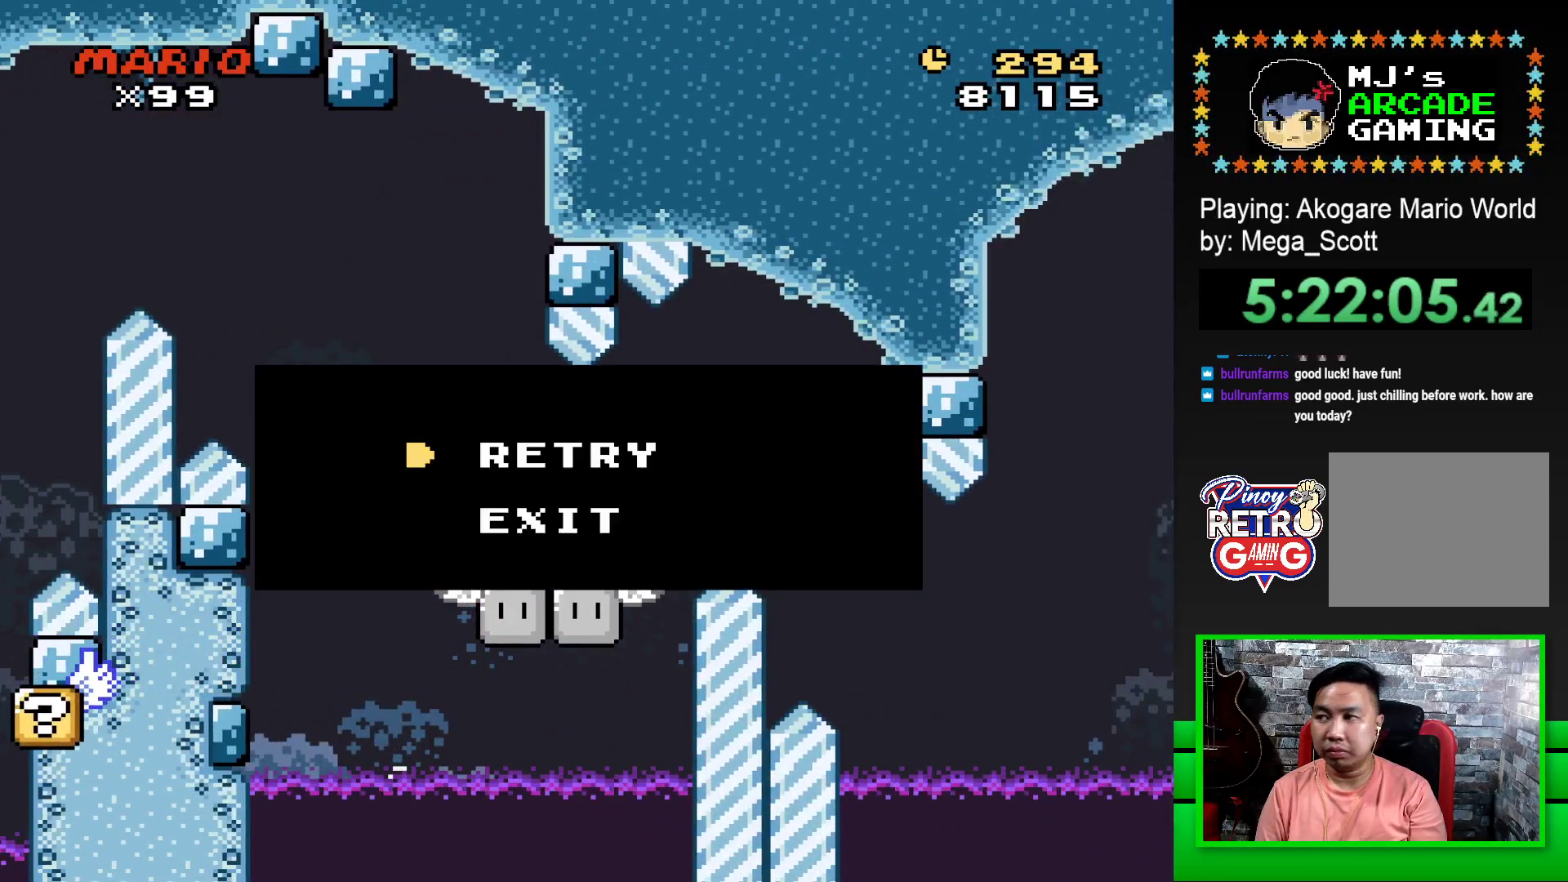
{"buttons": [], "events": [[17, "CROSS", "up"], [117, "CROSS", "down"], [150, "DPAD_LEFT", "down"], [167, "CROSS", "up"], [217, "DPAD_LEFT", "up"], [250, "CROSS", "down"], [283, "DPAD_LEFT", "down"], [333, "CROSS", "up"], [333, "DPAD_LEFT", "up"], [400, "CROSS", "down"], [400, "DPAD_LEFT", "down"], [467, "DPAD_LEFT", "up"], [483, "CROSS", "up"]]}
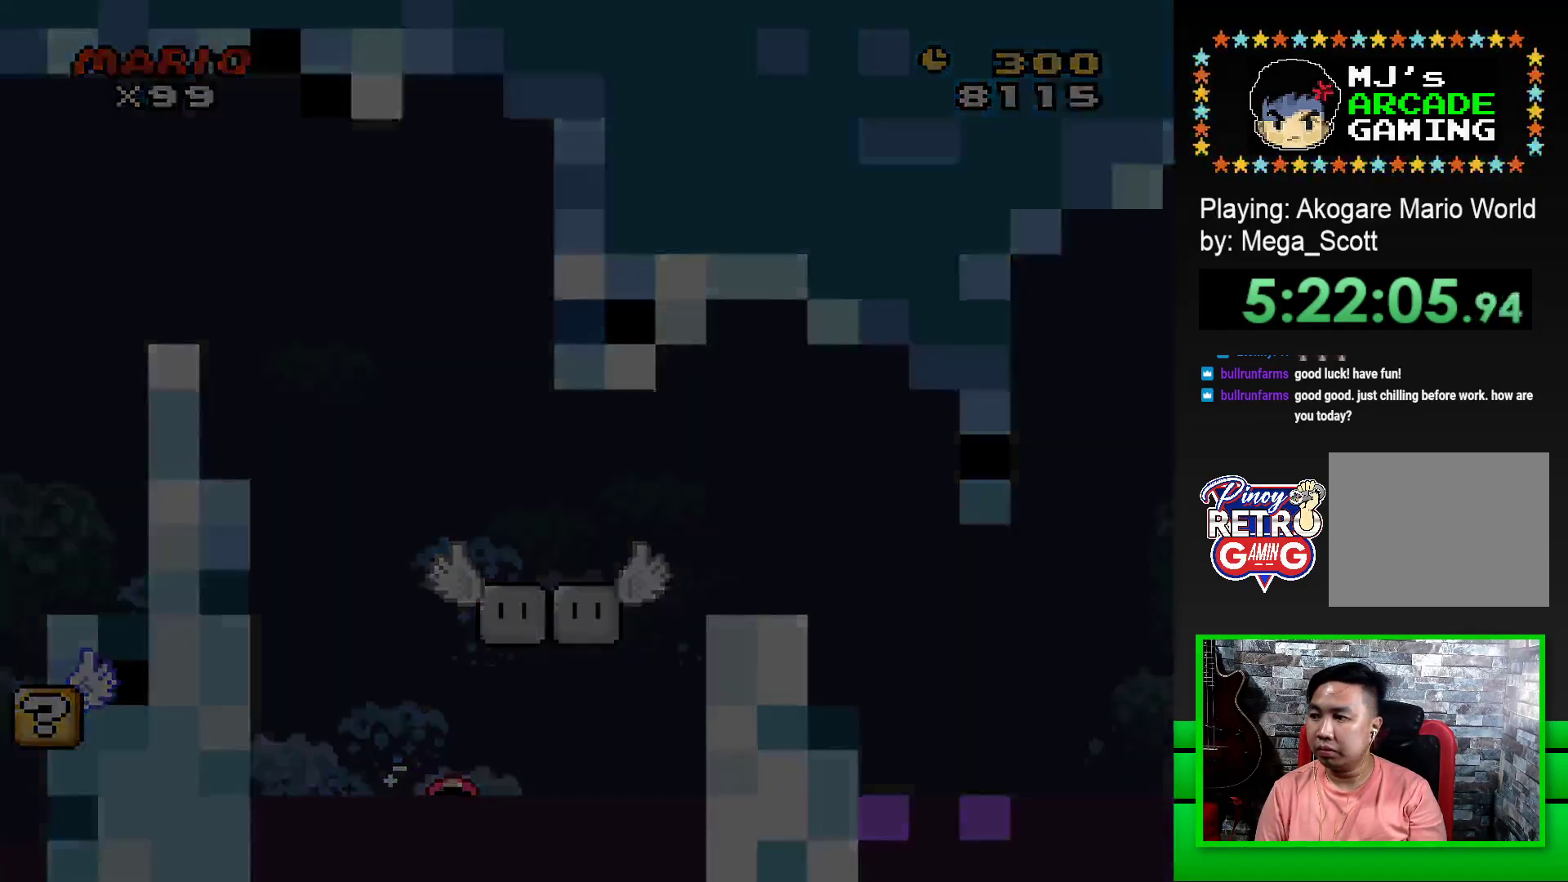
{"buttons": ["CROSS"], "events": [[33, "DPAD_LEFT", "down"], [50, "CROSS", "down"], [100, "DPAD_LEFT", "up"], [117, "CROSS", "up"], [200, "DPAD_LEFT", "down"], [217, "CROSS", "down"], [217, "DPAD_LEFT", "up"], [283, "CROSS", "up"], [317, "DPAD_LEFT", "down"], [333, "DPAD_LEFT", "up"], [383, "CROSS", "down"], [400, "DPAD_LEFT", "down"], [433, "CROSS", "up"], [500, "CROSS", "down"], [500, "DPAD_LEFT", "up"]]}
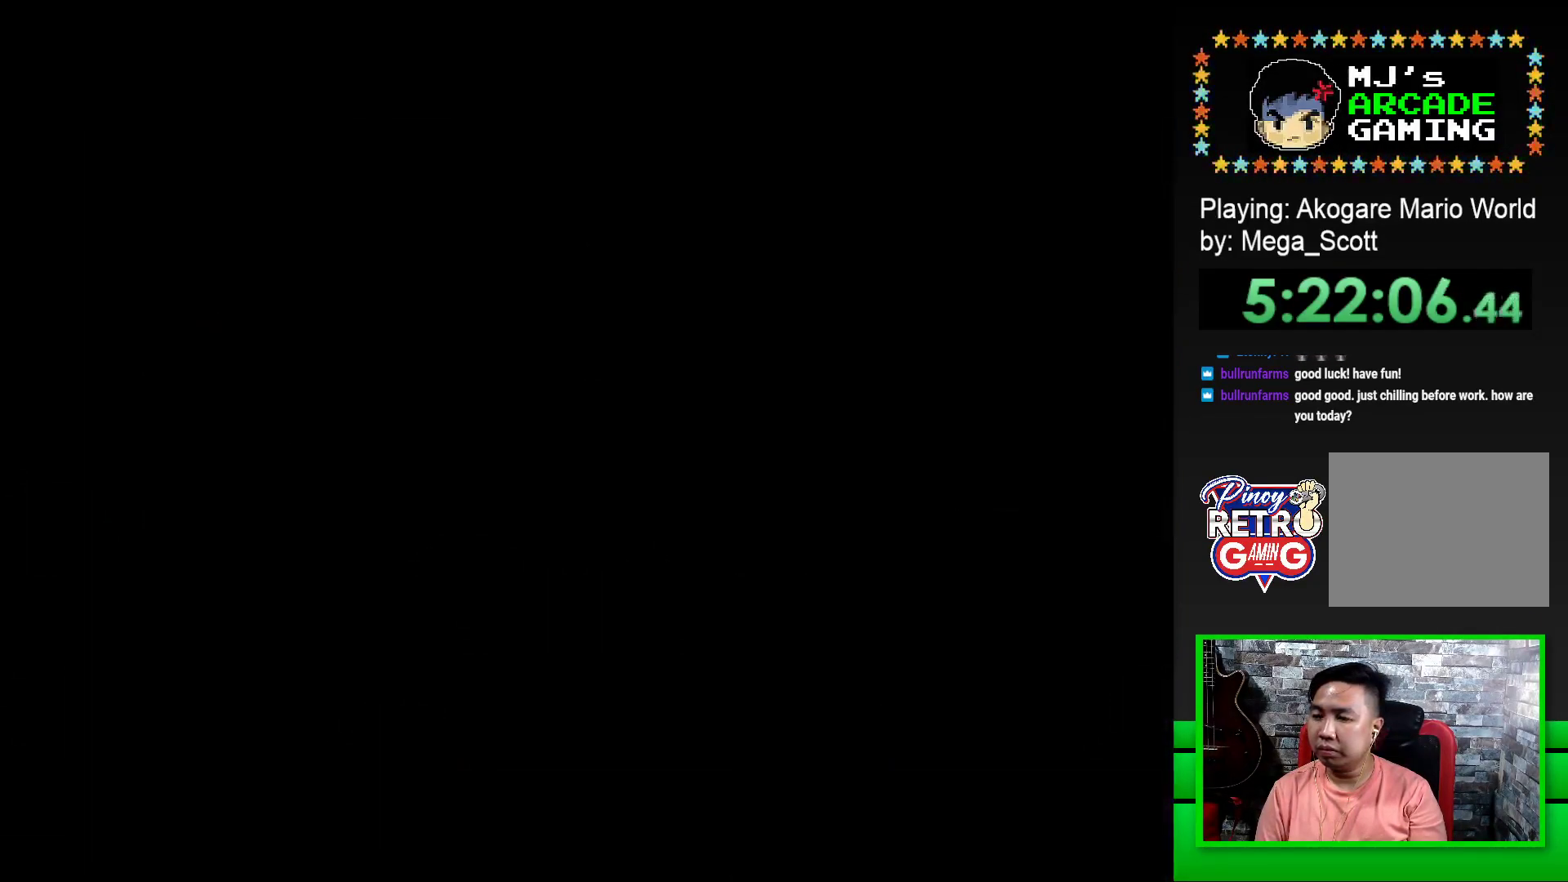
{"buttons": [], "events": [[33, "DPAD_LEFT", "down"], [67, "CROSS", "up"], [100, "DPAD_LEFT", "up"], [150, "CROSS", "down"], [183, "DPAD_LEFT", "down"], [267, "CROSS", "up"], [267, "DPAD_LEFT", "up"], [333, "CROSS", "down"], [350, "DPAD_LEFT", "down"], [417, "CROSS", "up"], [450, "DPAD_LEFT", "up"]]}
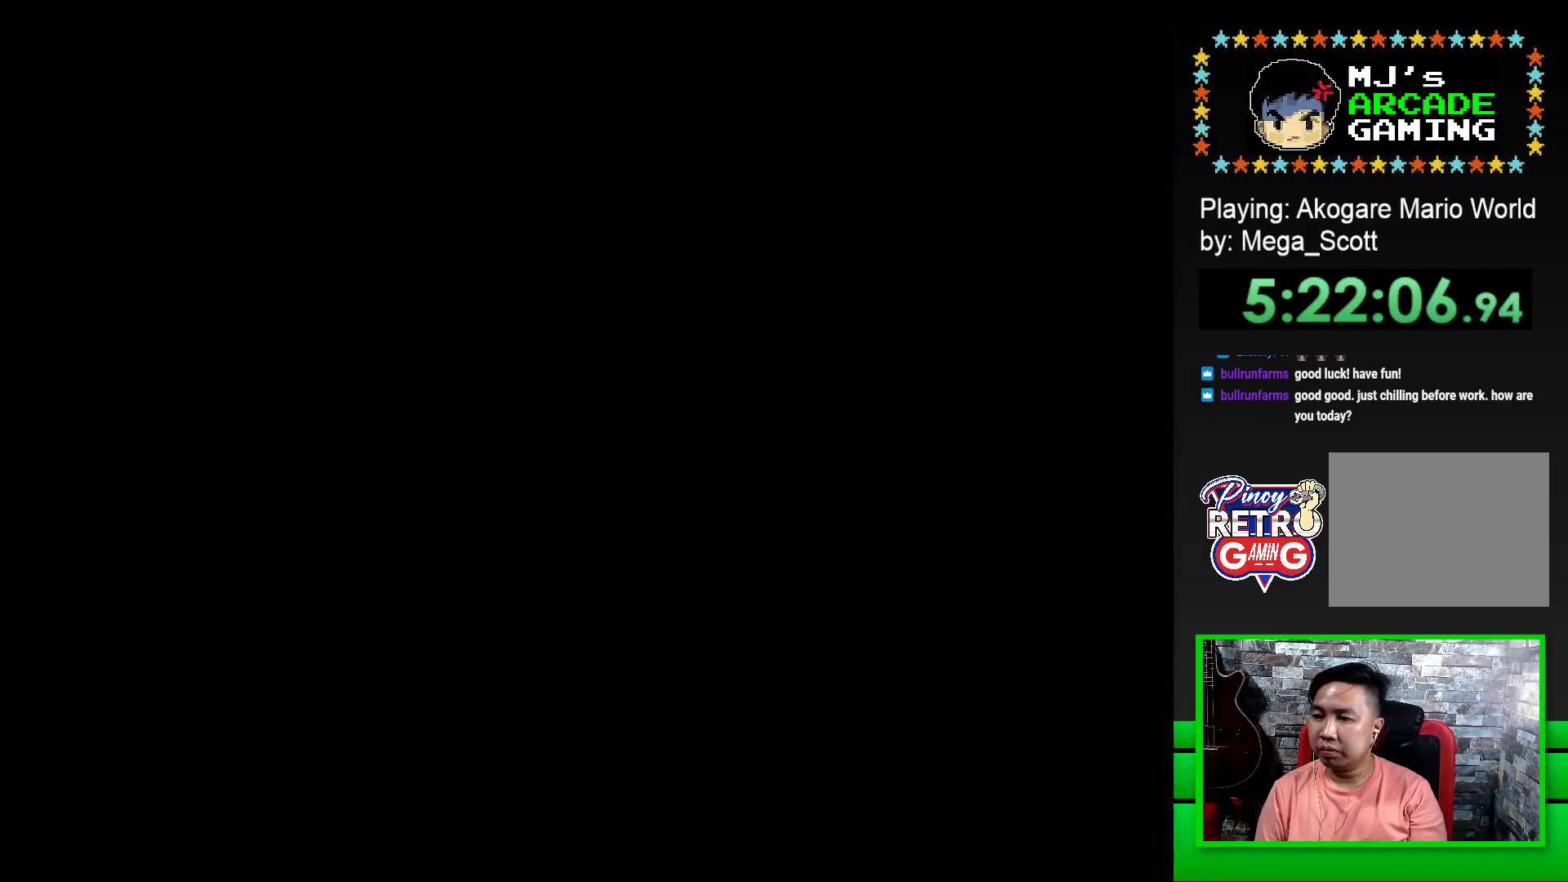
{"buttons": ["SQUARE"], "events": [[100, "SQUARE", "down"], [233, "SQUARE", "up"], [400, "SQUARE", "down"]]}
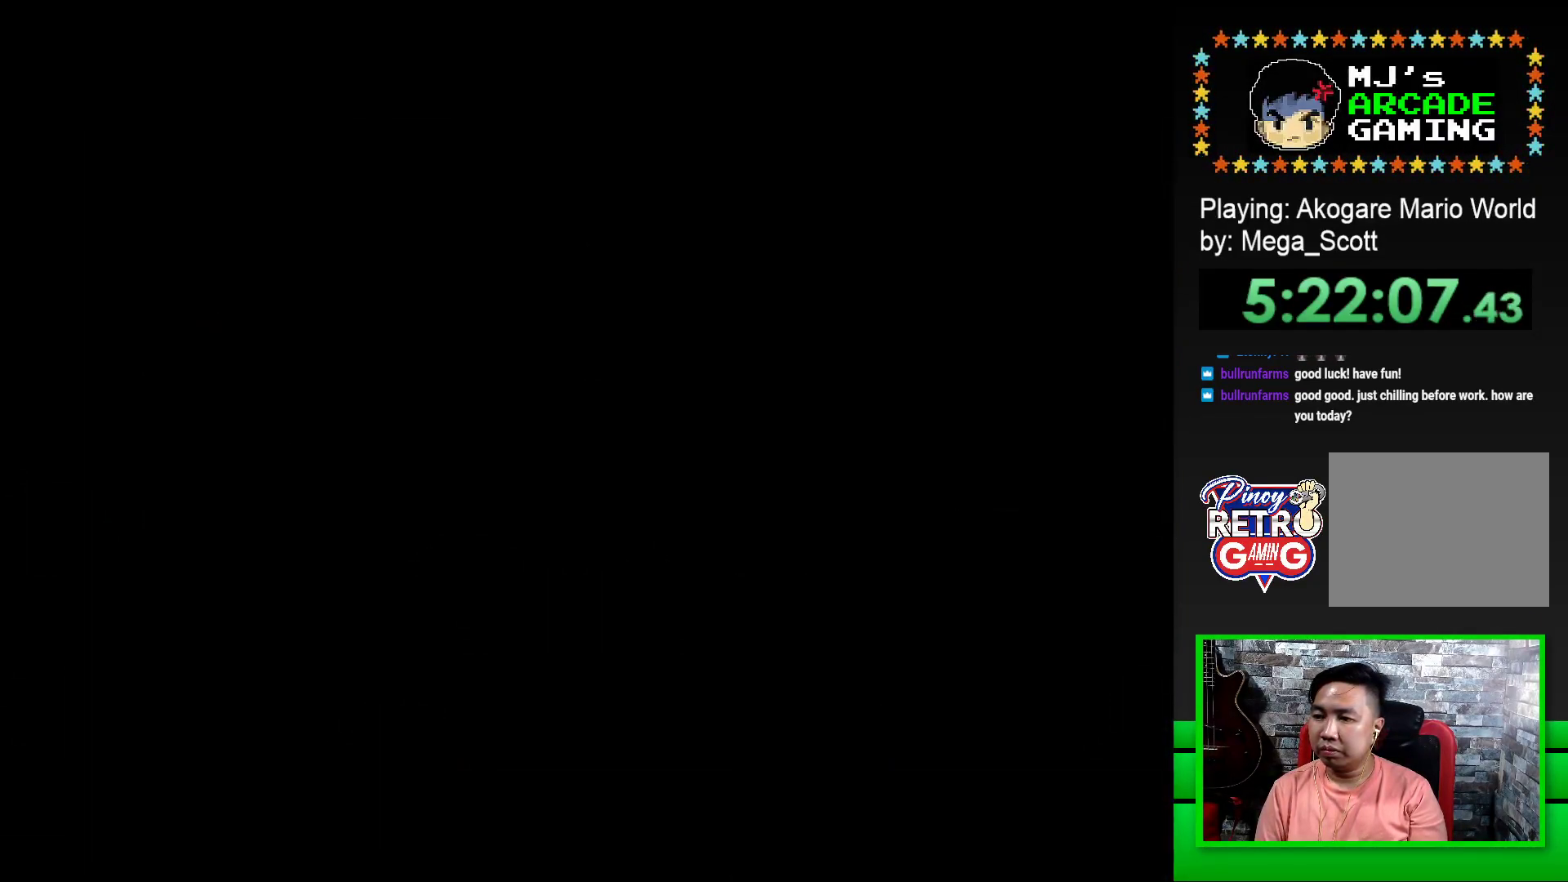
{"buttons": ["SQUARE", "DPAD_RIGHT"], "events": [[67, "DPAD_RIGHT", "down"]]}